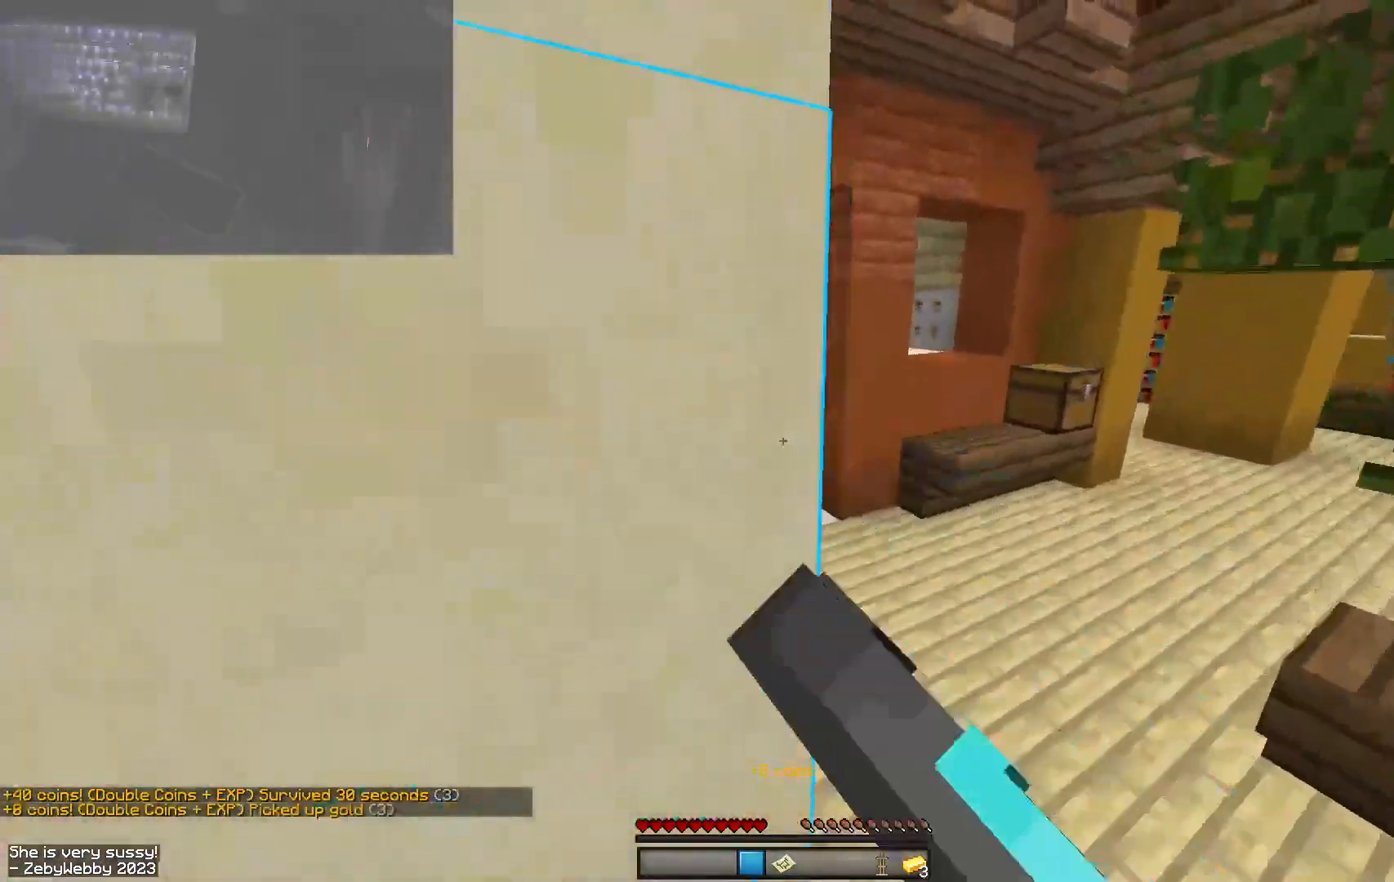
Gameplay with keyboard and mouse; each line is a JSON object with the keys and mouse buttons held at the frame after it. "events" lists presses ("down") and releases ("up") of "a", "d", "s", "sneak", "space", "w", "mouse_left" and "mouse_right" between this image and that frame as [ms after this image, input, new state], when the widget could be followed in between. "mouse_left", "mouse_right" = the "left", "right" buttons of the "mouse" list. No other keys are recorded. Fast repeated clicks can show as one long hold. Mouse movement is not recorded. Key names are as the overlay labels them; some are game actions (e.g. jump) rather than physical keys.
{"keys": ["a", "space", "w"], "mouse": [], "events": [[34, "mouse_left", "up"], [167, "mouse_left", "down"], [267, "a", "down"], [300, "d", "up"], [434, "mouse_left", "up"], [467, "space", "down"]]}
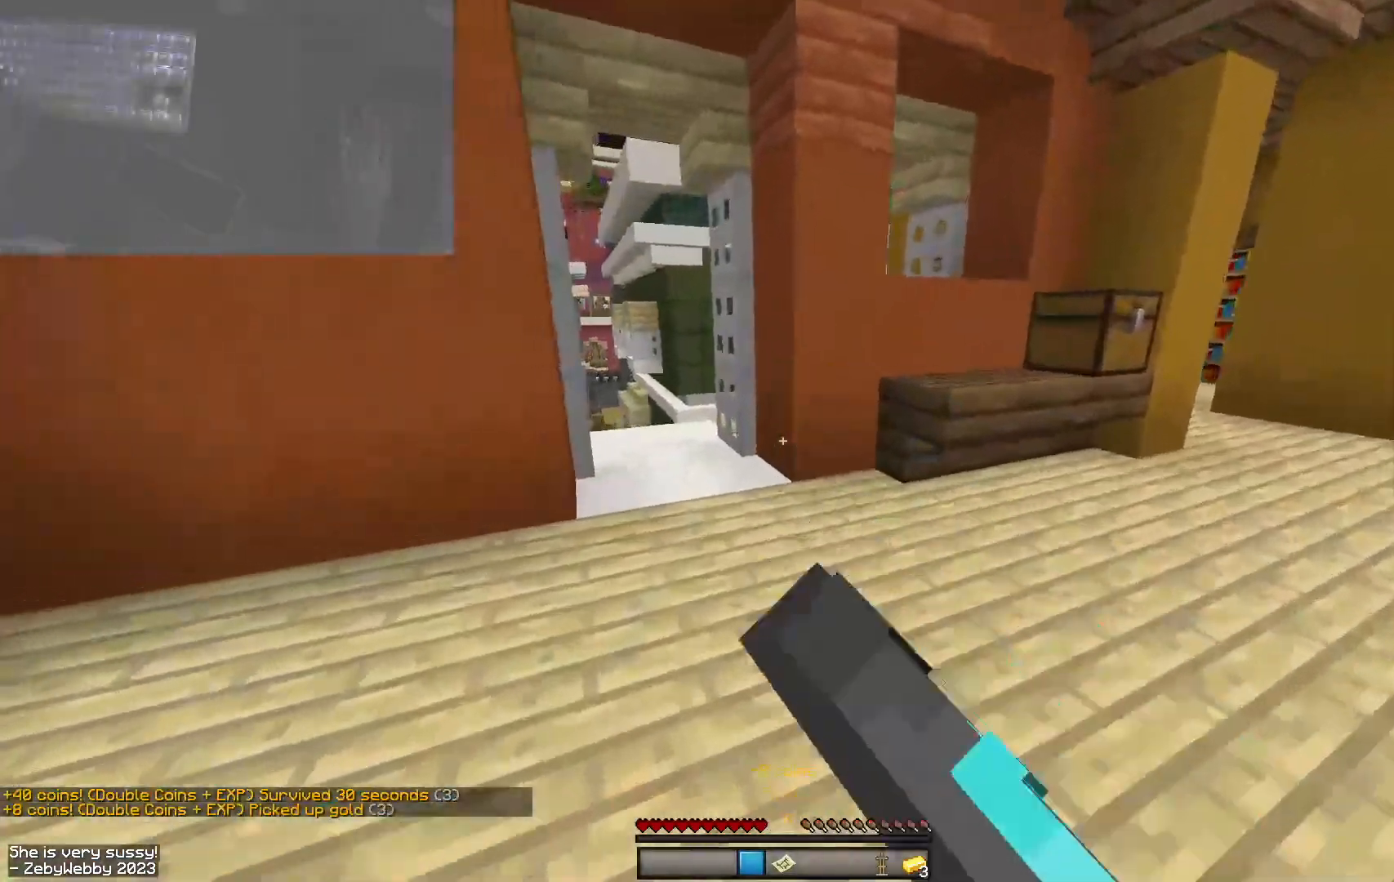
{"keys": ["a", "space", "w"], "mouse": ["left"], "events": [[17, "d", "down"], [150, "a", "up"], [300, "mouse_left", "down"], [484, "a", "down"], [500, "d", "up"]]}
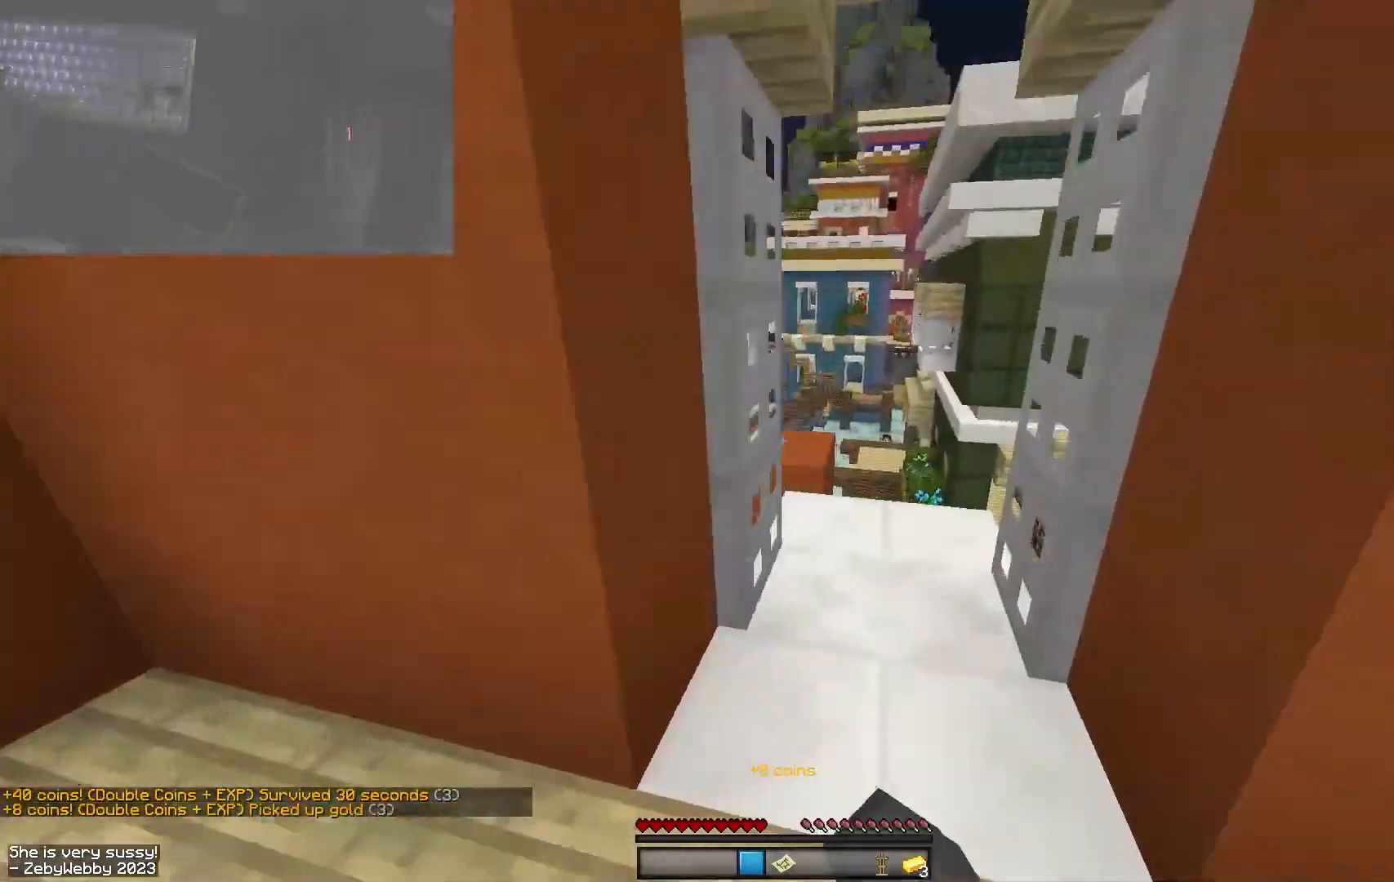
{"keys": ["w"], "mouse": ["left"], "events": [[67, "mouse_left", "up"], [167, "d", "down"], [200, "a", "up"], [200, "mouse_left", "down"], [217, "space", "up"], [267, "mouse_left", "up"], [434, "mouse_left", "down"], [467, "d", "up"]]}
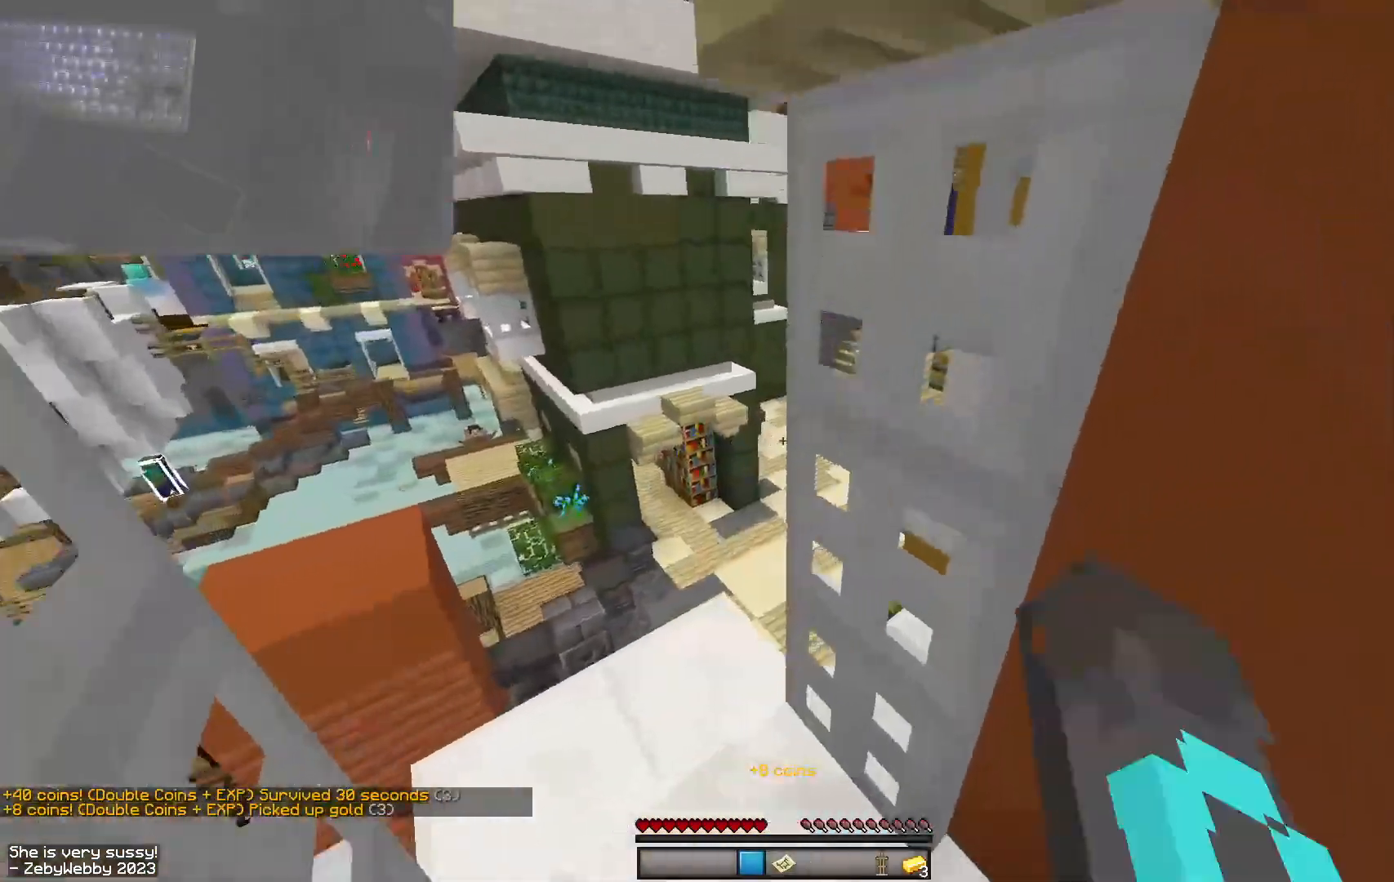
{"keys": ["w"], "mouse": [], "events": [[50, "mouse_left", "up"], [67, "a", "down"], [334, "mouse_left", "down"], [467, "a", "up"], [484, "mouse_left", "up"]]}
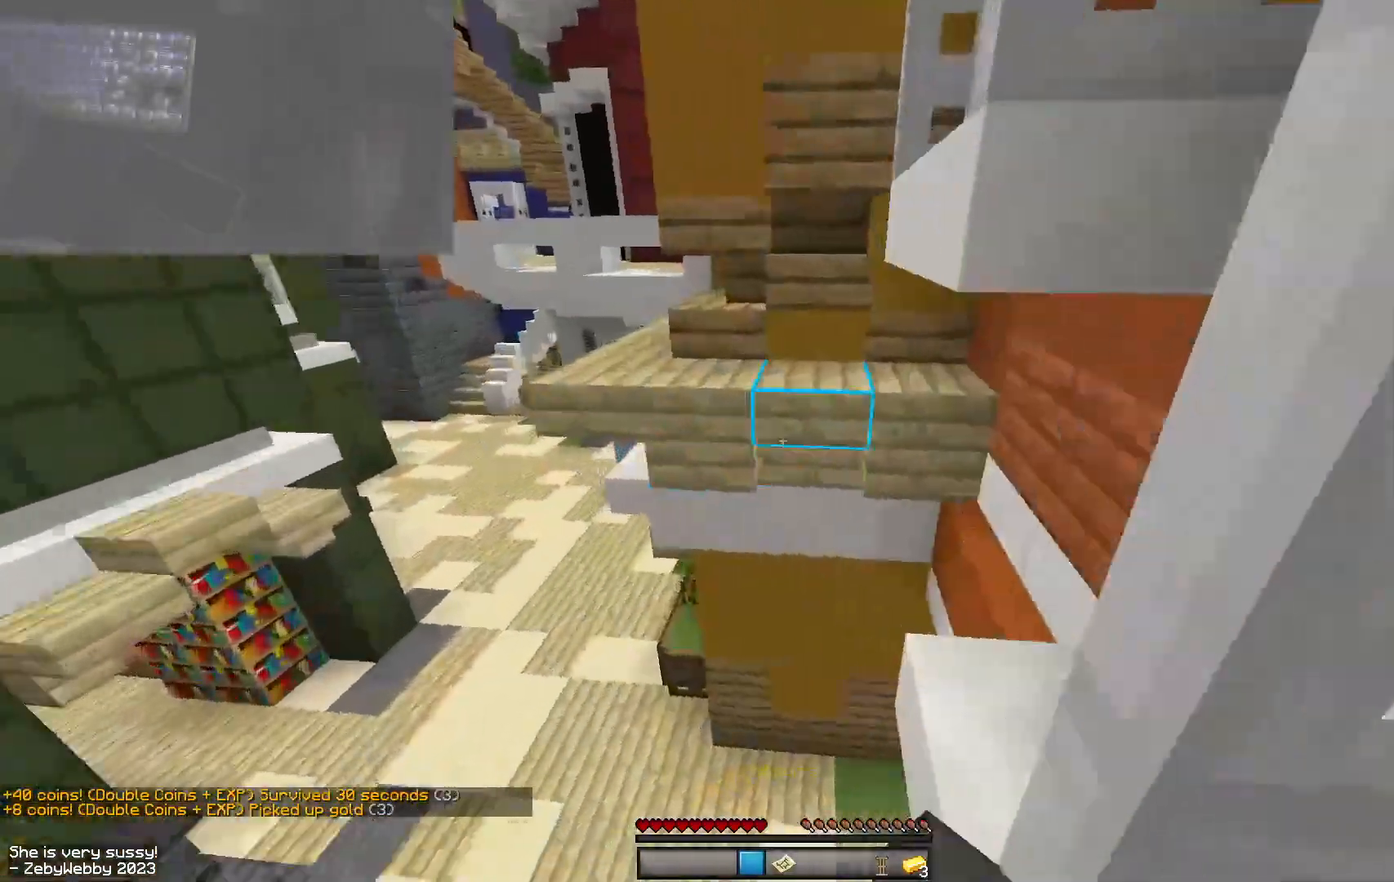
{"keys": ["a", "w"], "mouse": [], "events": [[217, "space", "down"], [300, "space", "up"], [467, "a", "down"]]}
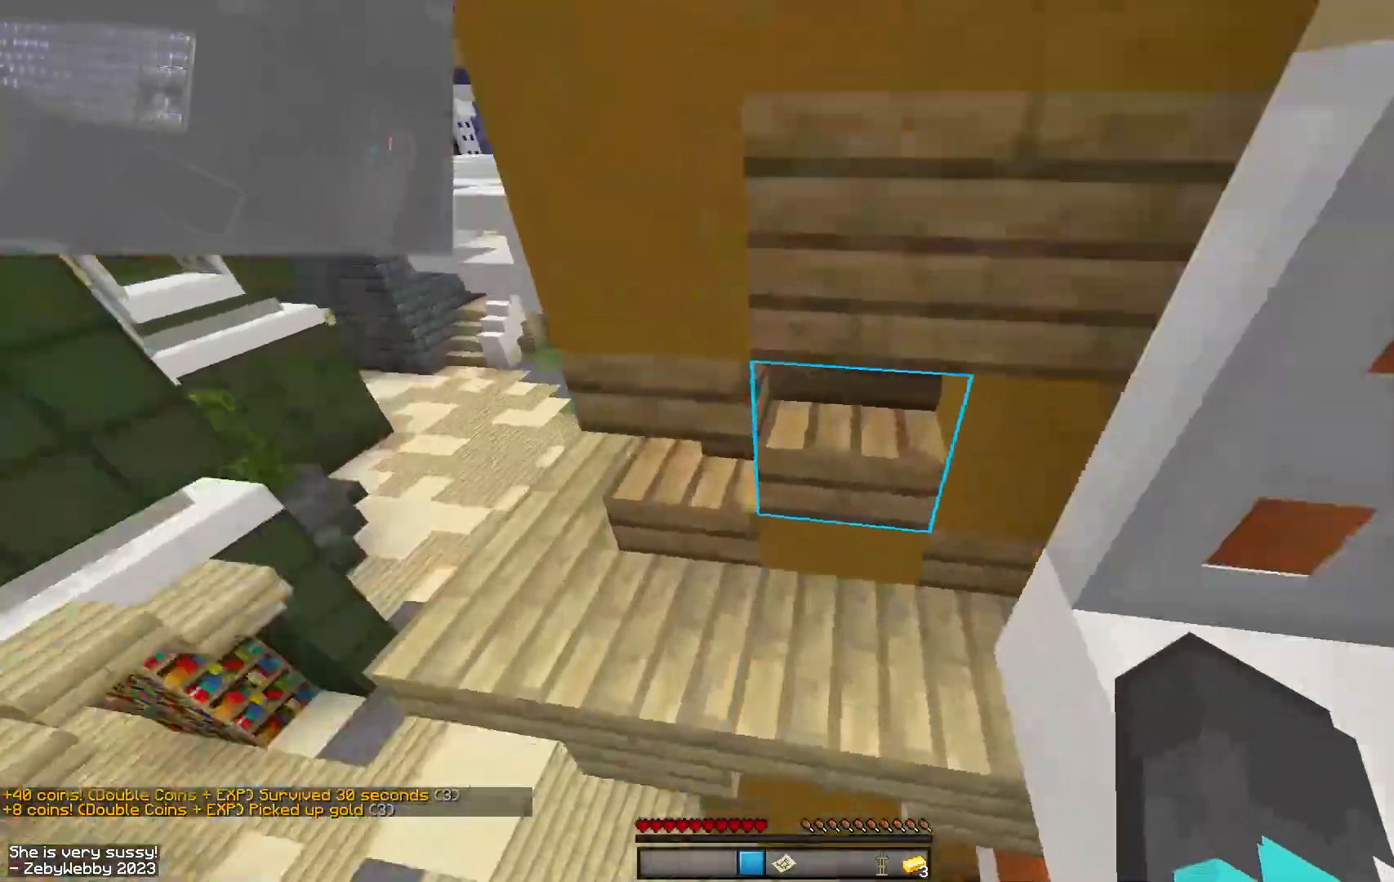
{"keys": ["a", "w"], "mouse": [], "events": [[384, "a", "up"], [400, "mouse_left", "down"], [467, "a", "down"], [467, "mouse_left", "up"]]}
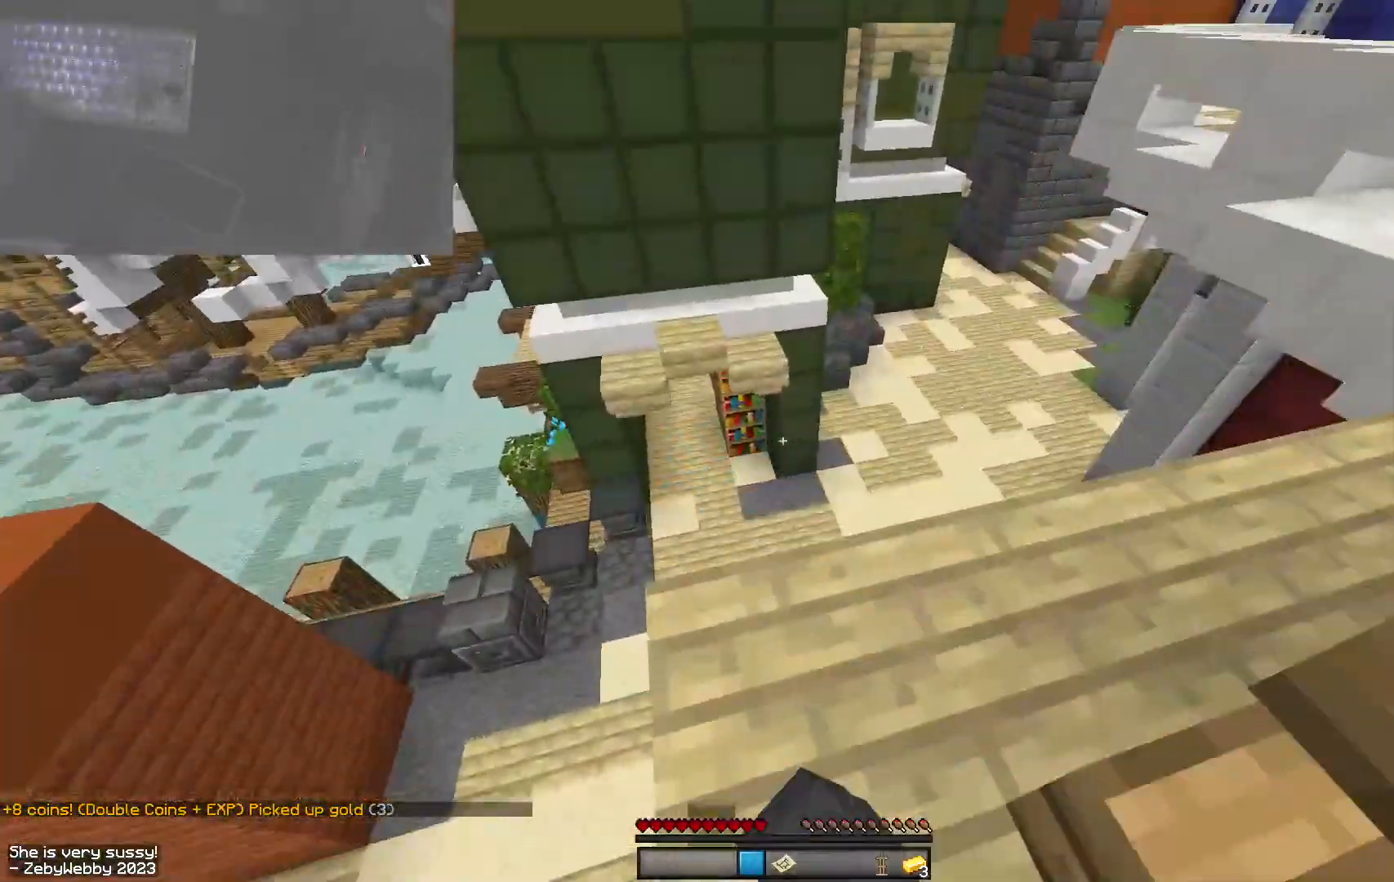
{"keys": ["d", "w"], "mouse": [], "events": [[100, "a", "up"], [284, "space", "down"], [450, "d", "down"], [467, "space", "up"]]}
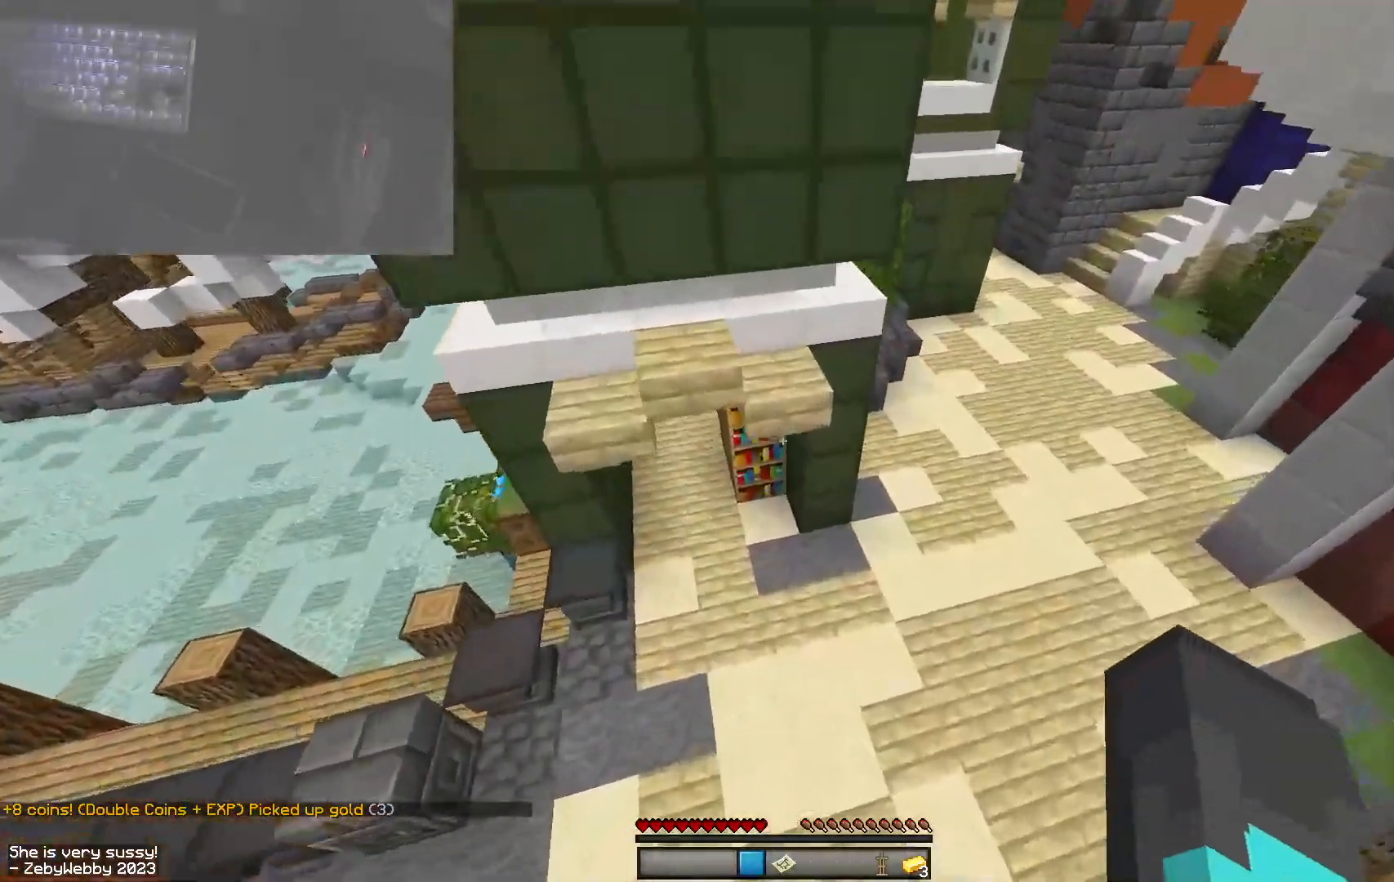
{"keys": ["a", "space", "w"], "mouse": [], "events": [[134, "a", "down"], [167, "d", "up"], [417, "space", "down"]]}
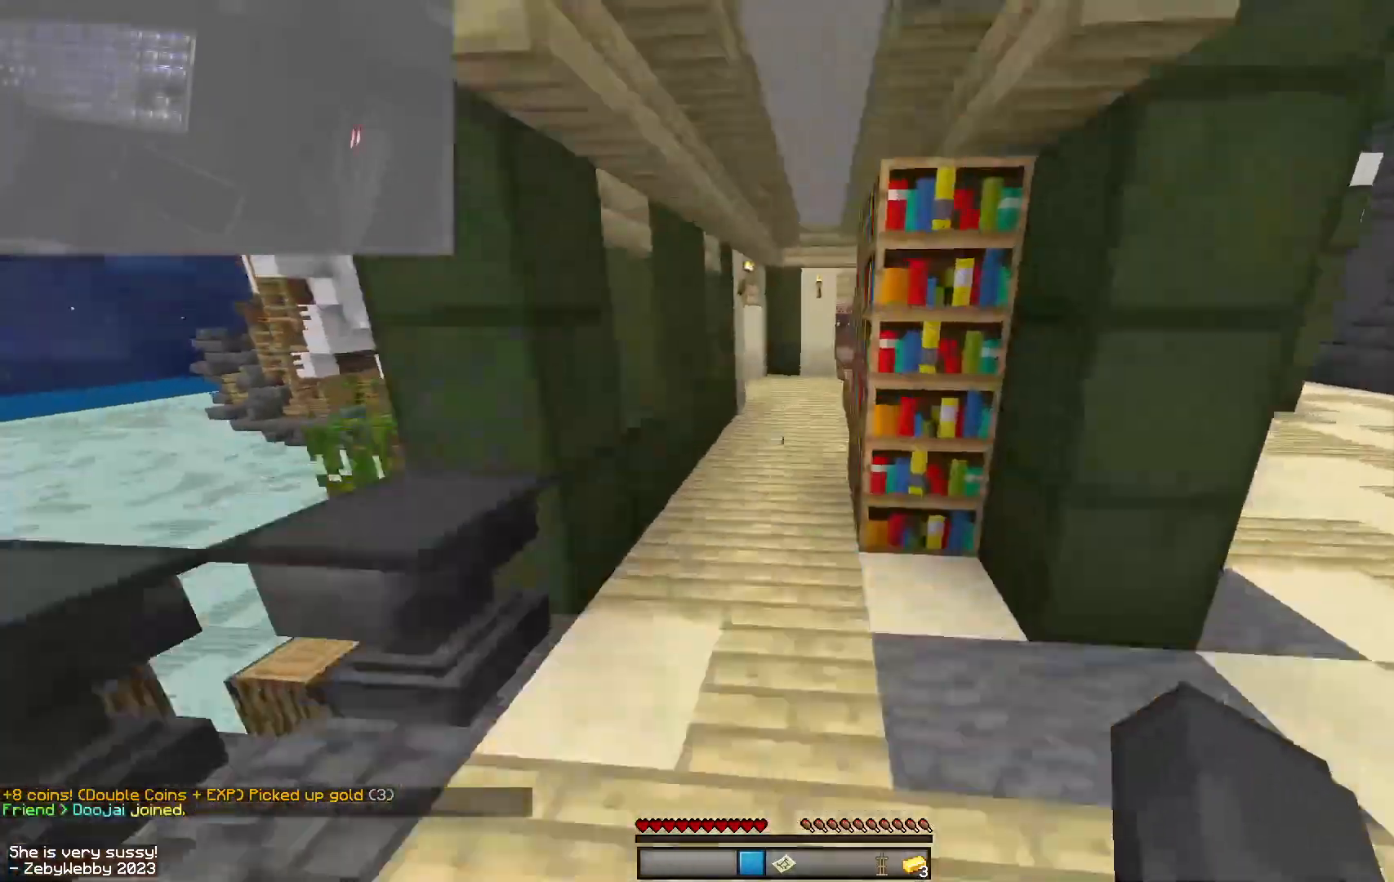
{"keys": ["d", "w"], "mouse": [], "events": [[34, "a", "up"], [84, "mouse_right", "down"], [117, "mouse_right", "up"], [134, "mouse_left", "down"], [184, "d", "down"], [234, "mouse_left", "up"], [250, "space", "up"]]}
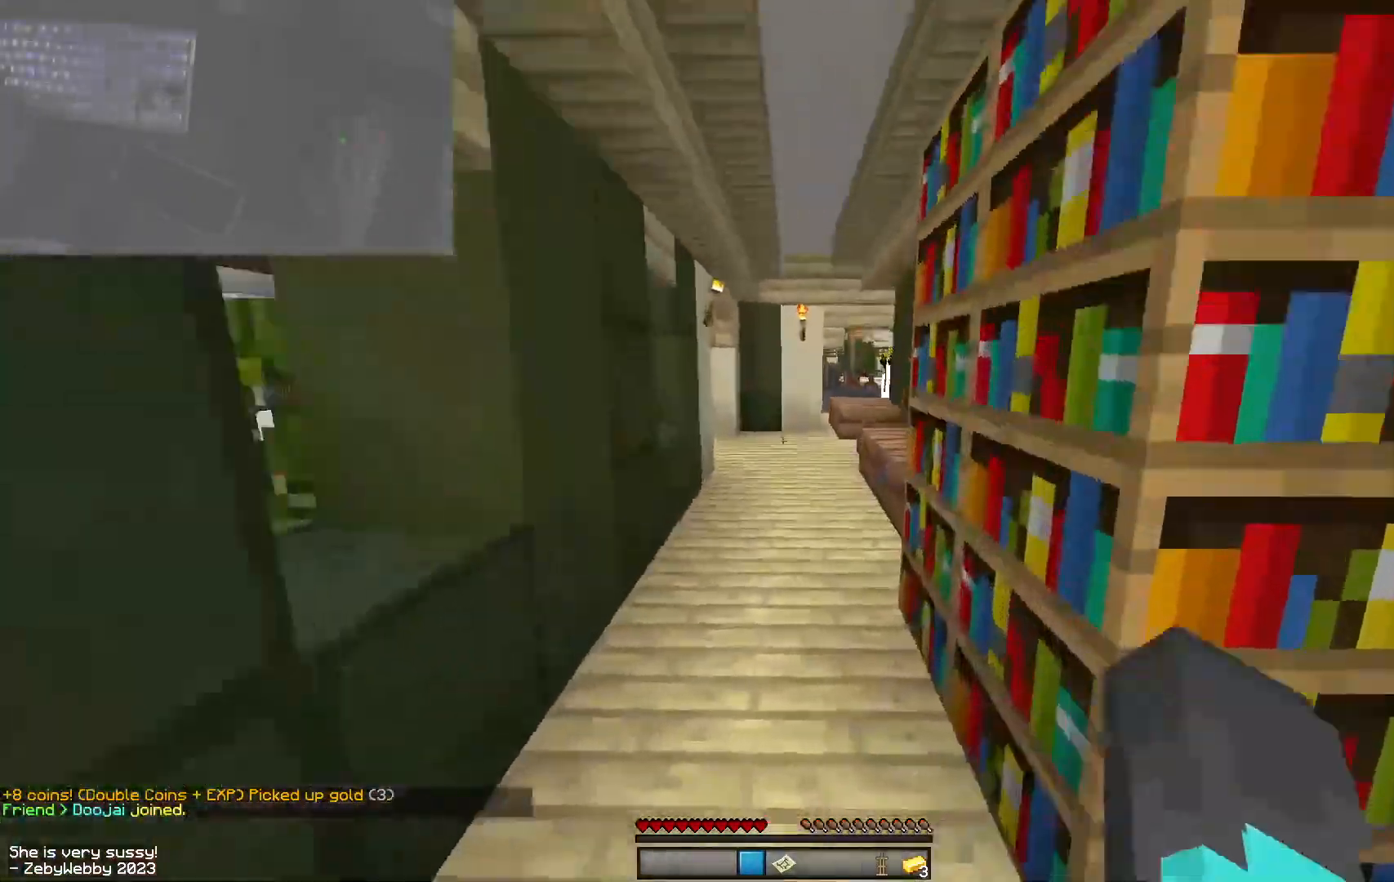
{"keys": ["a", "space", "w"], "mouse": [], "events": [[17, "mouse_left", "down"], [34, "space", "down"], [67, "mouse_left", "up"], [284, "a", "down"], [300, "d", "up"], [334, "mouse_left", "down"], [400, "mouse_left", "up"]]}
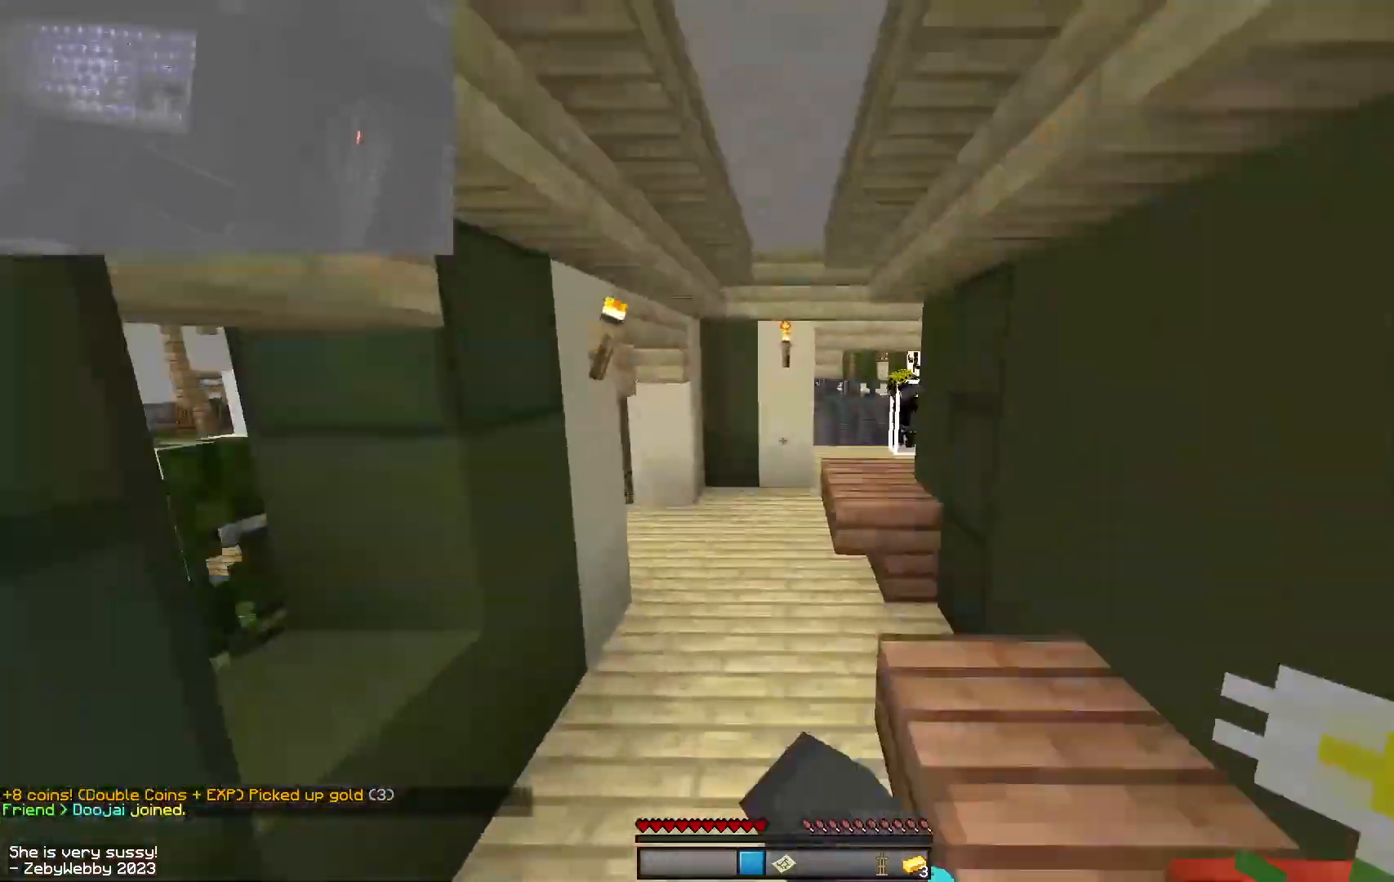
{"keys": ["w"], "mouse": [], "events": [[67, "a", "up"], [184, "mouse_left", "down"], [284, "mouse_left", "up"], [450, "space", "up"]]}
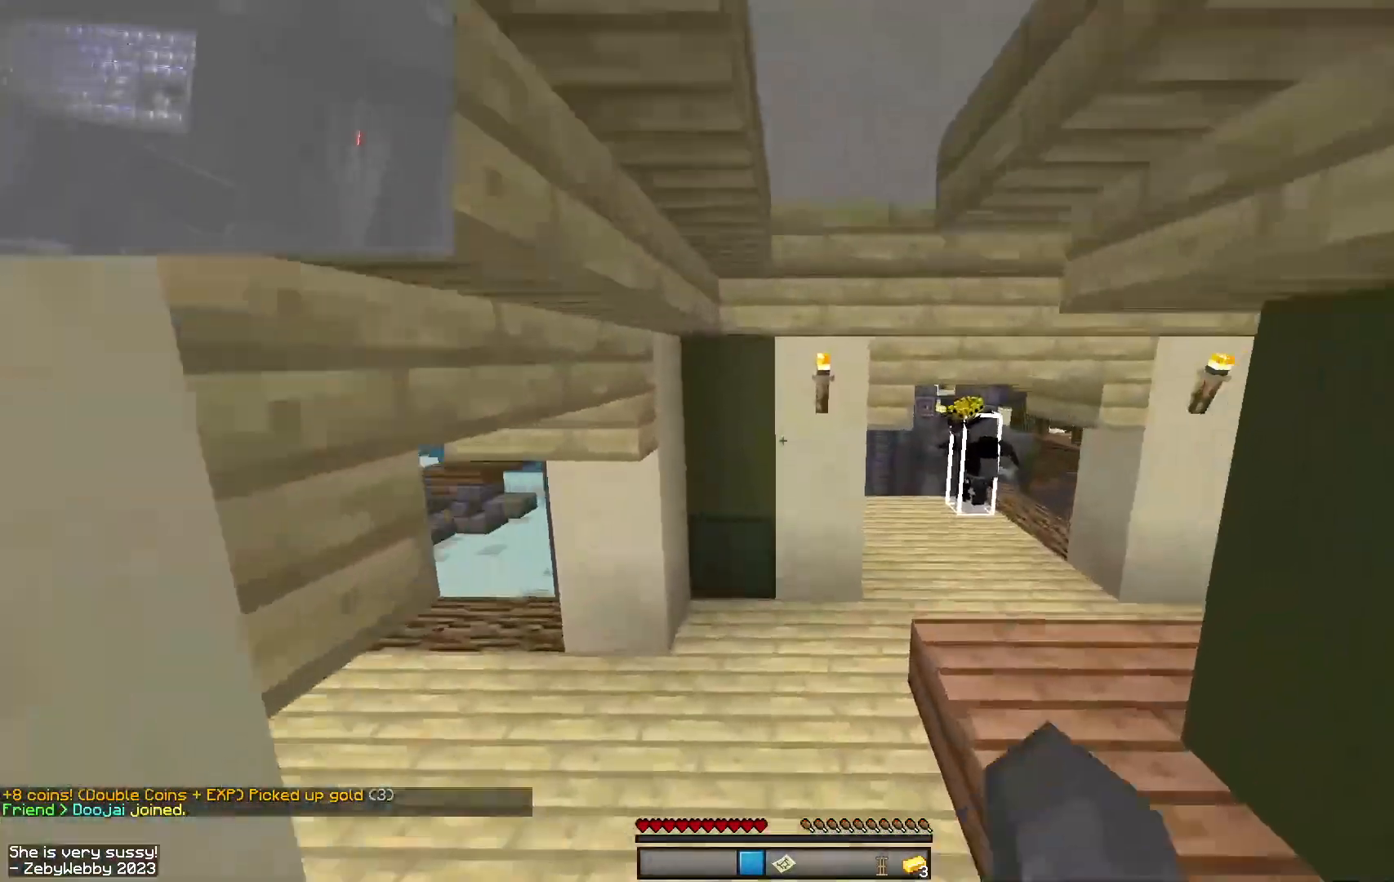
{"keys": ["d", "w"], "mouse": [], "events": [[284, "d", "down"], [400, "mouse_left", "down"], [417, "mouse_left", "up"]]}
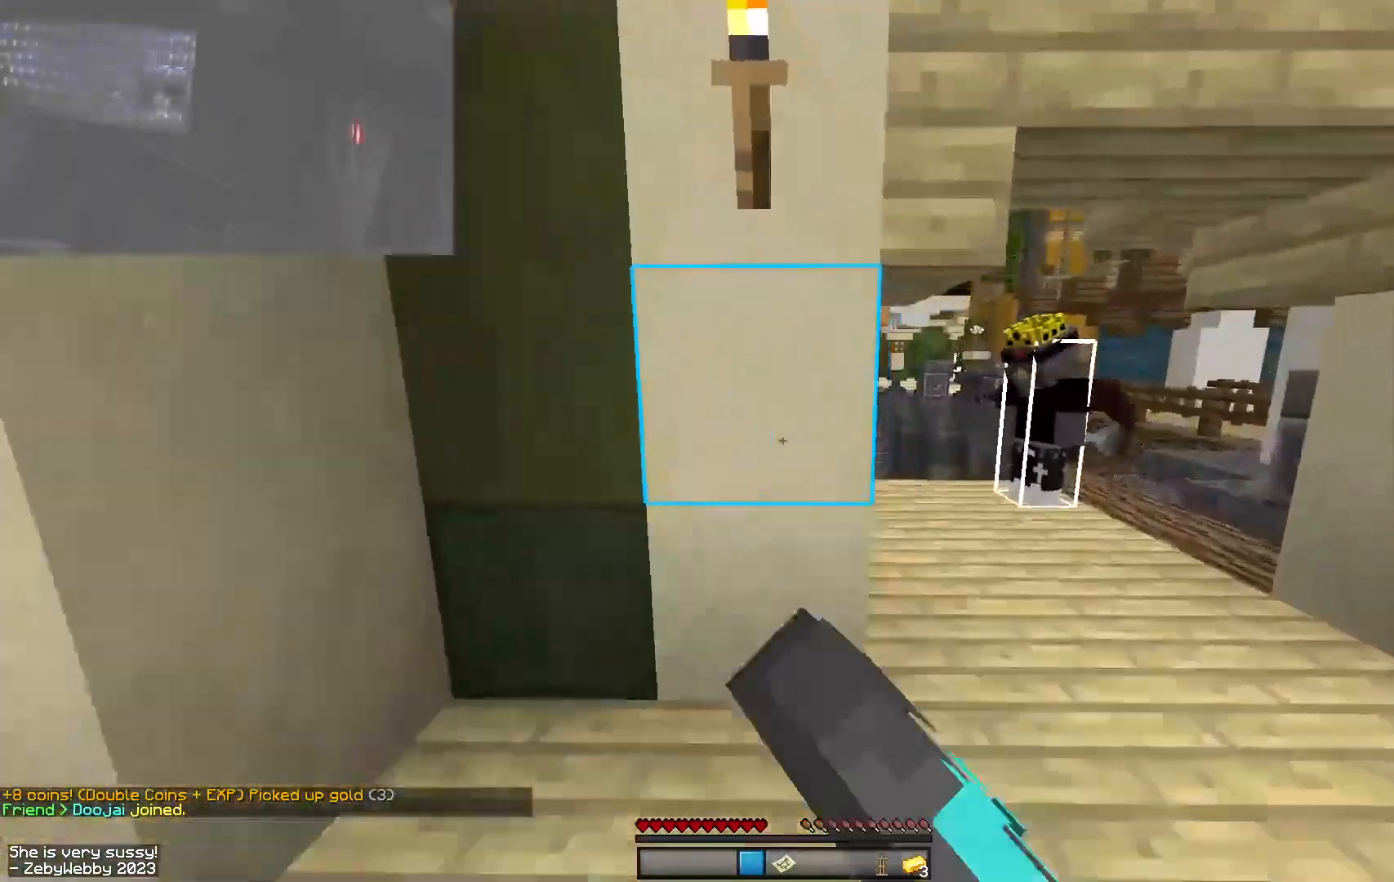
{"keys": ["w"], "mouse": [], "events": [[184, "mouse_left", "down"], [234, "mouse_left", "up"], [384, "d", "up"]]}
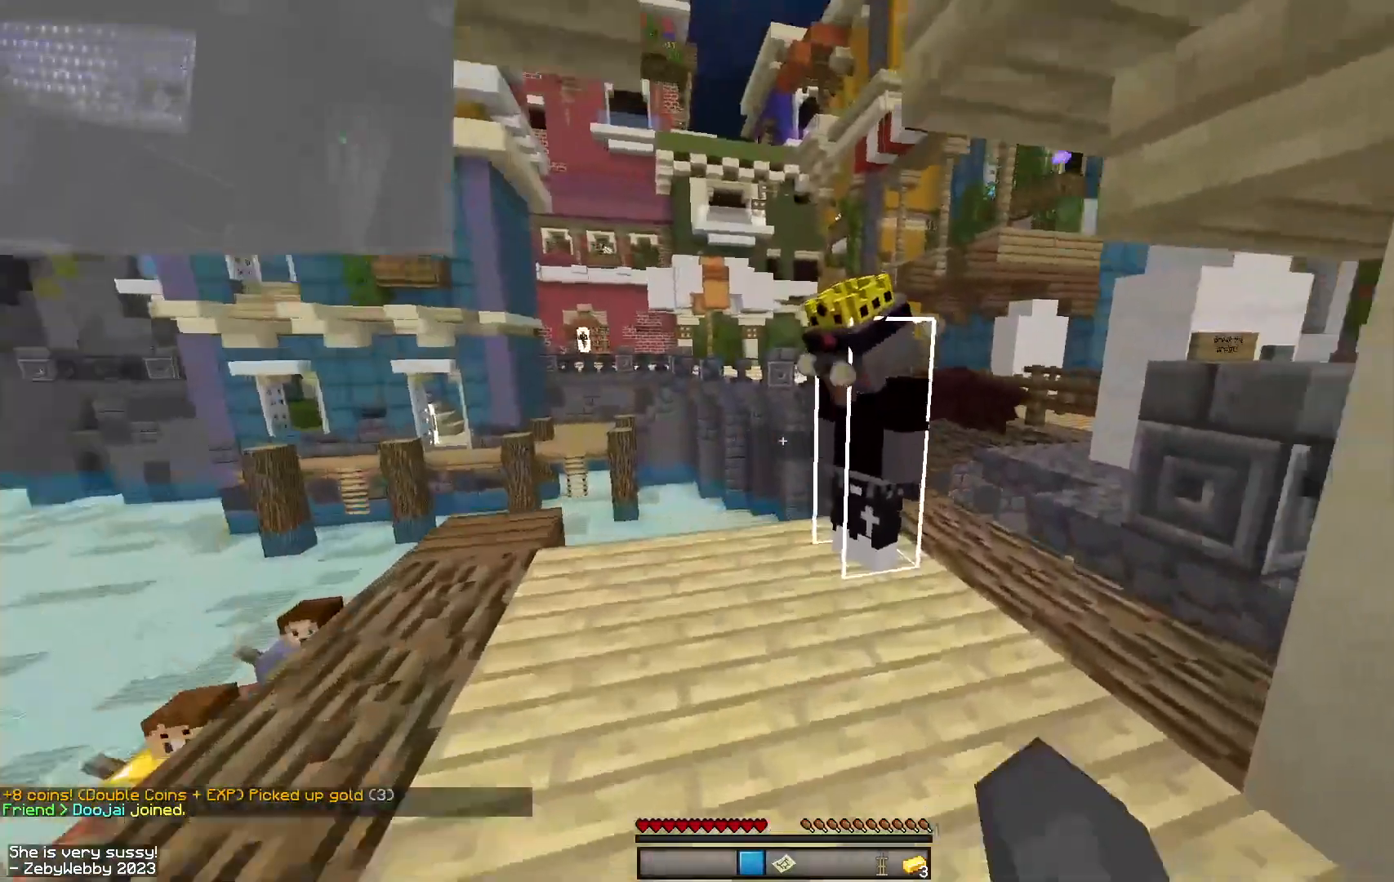
{"keys": ["w"], "mouse": [], "events": [[17, "space", "down"], [84, "space", "up"], [184, "mouse_left", "down"], [267, "mouse_left", "up"]]}
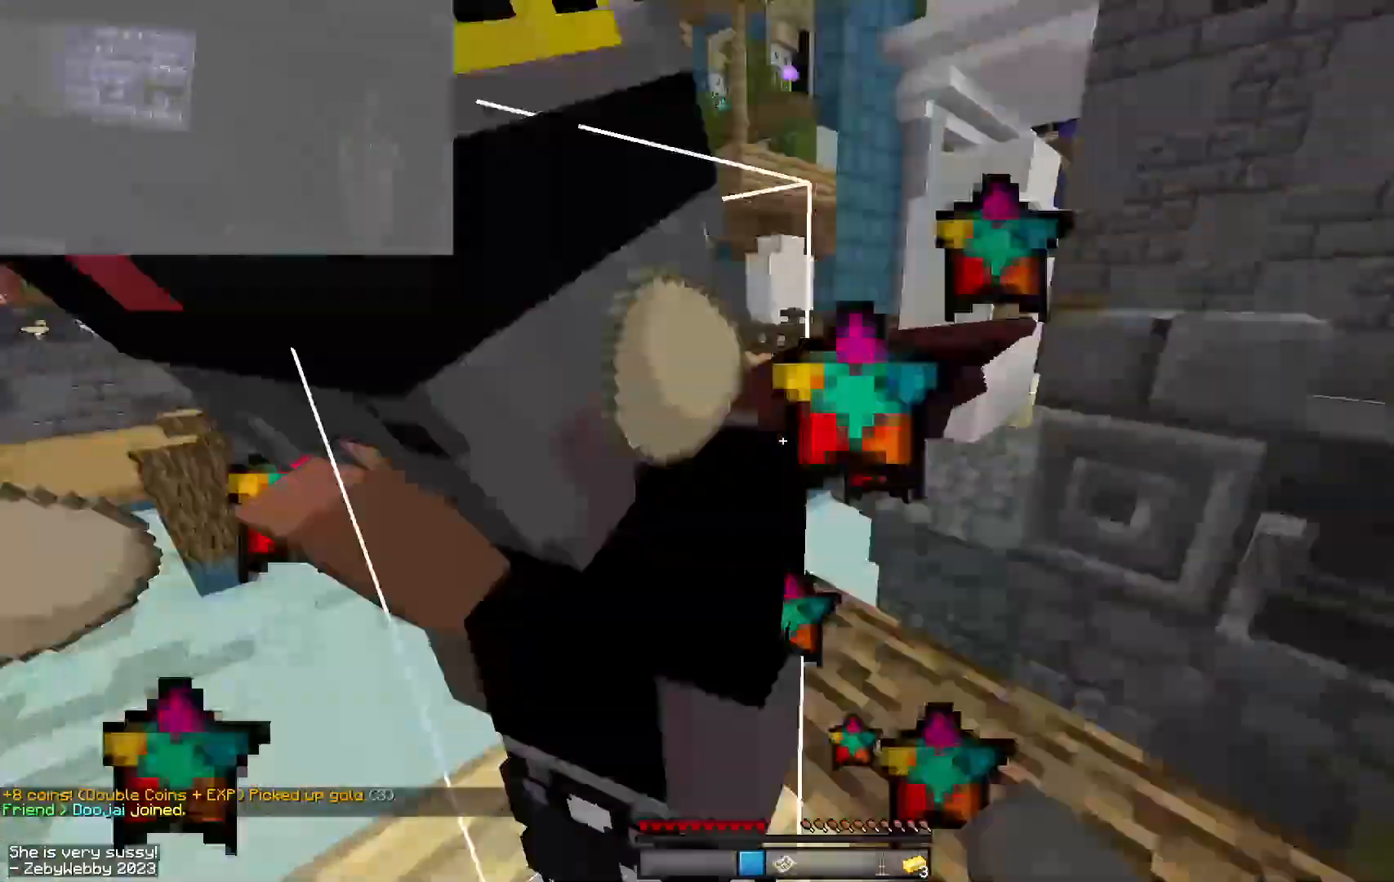
{"keys": ["space", "w"], "mouse": [], "events": [[334, "space", "down"]]}
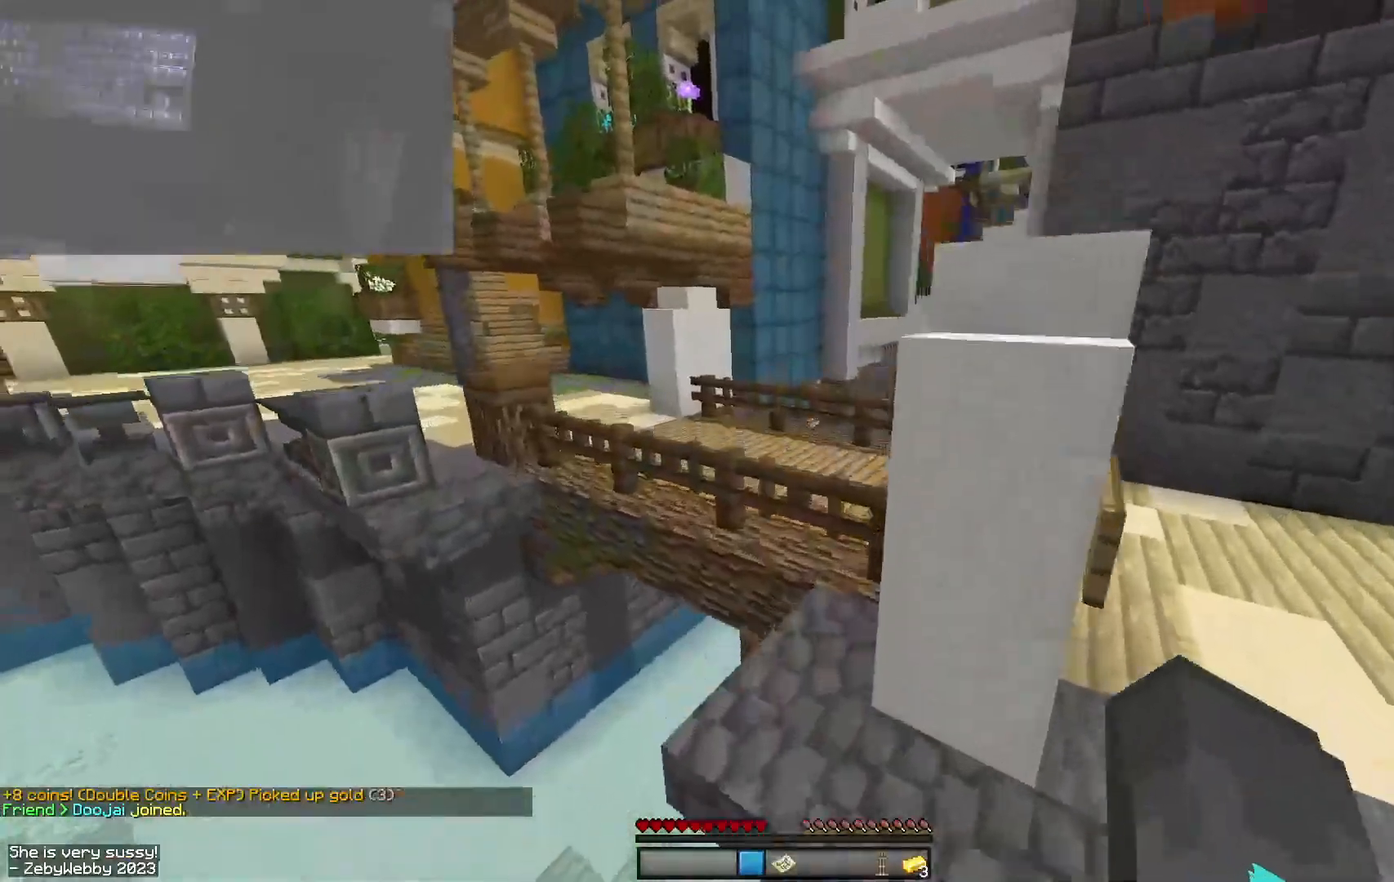
{"keys": ["space", "w"], "mouse": [], "events": [[17, "space", "up"], [50, "a", "down"], [300, "a", "up"], [367, "space", "down"]]}
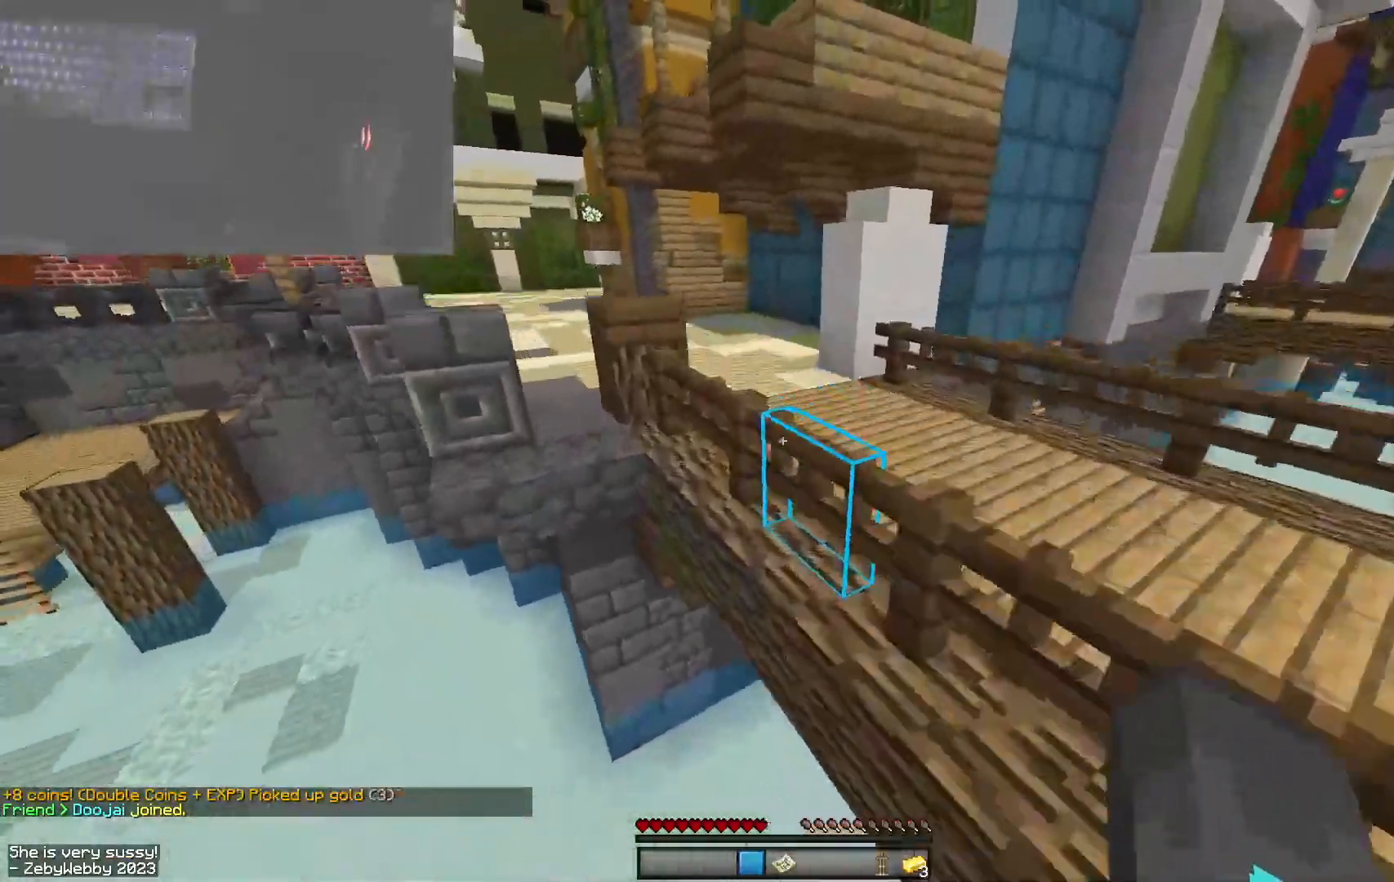
{"keys": ["d", "w"], "mouse": [], "events": [[217, "space", "up"], [417, "d", "down"]]}
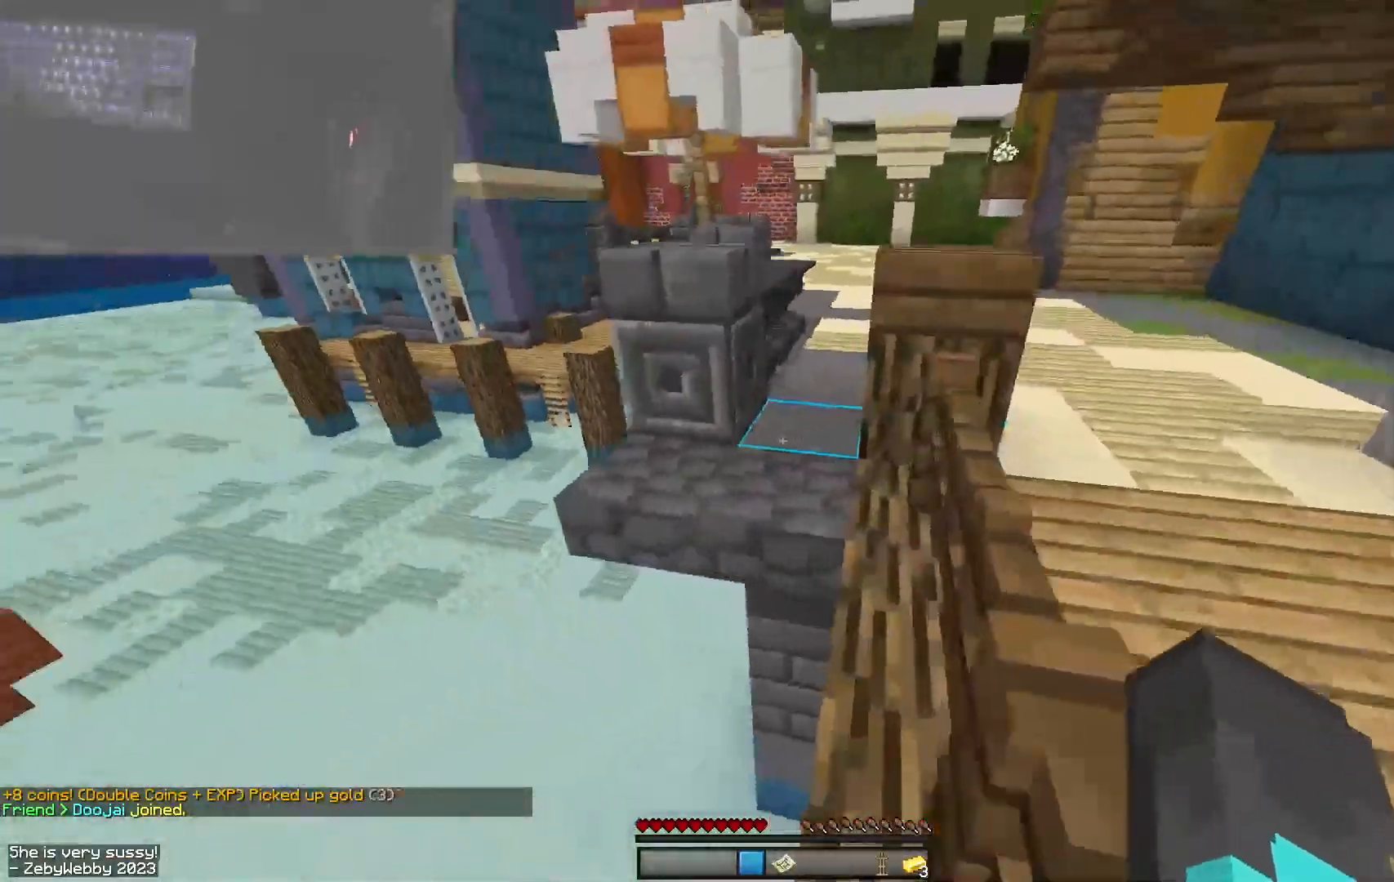
{"keys": ["w"], "mouse": [], "events": [[84, "d", "up"], [234, "d", "down"], [250, "mouse_left", "down"], [250, "mouse_right", "down"], [267, "mouse_right", "up"], [284, "mouse_left", "up"], [334, "mouse_left", "down"], [350, "d", "up"], [367, "mouse_left", "up"]]}
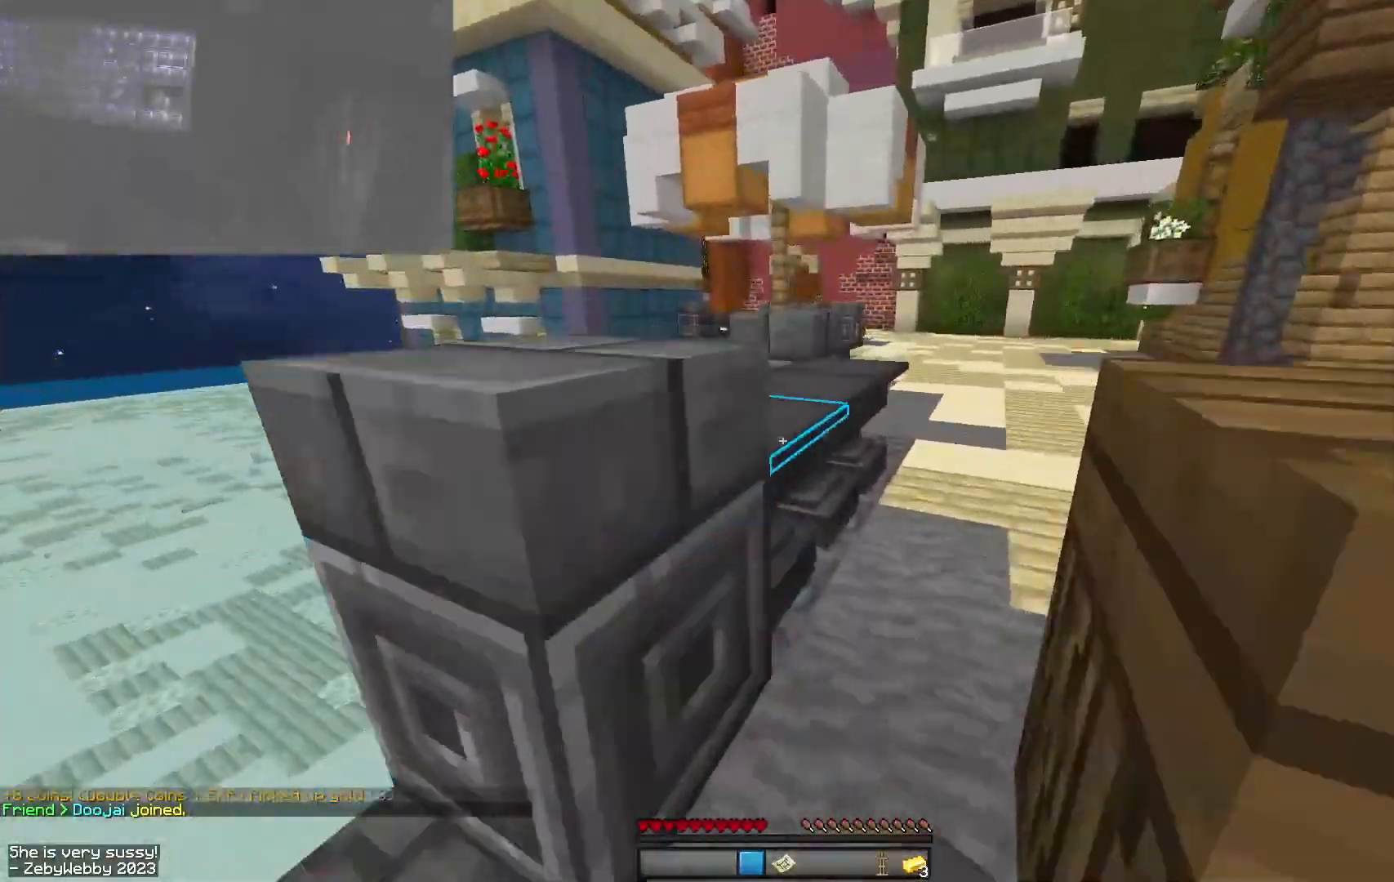
{"keys": ["a", "space", "w"], "mouse": [], "events": [[84, "d", "down"], [150, "mouse_left", "down"], [184, "mouse_left", "up"], [350, "space", "down"], [450, "a", "down"], [450, "d", "up"]]}
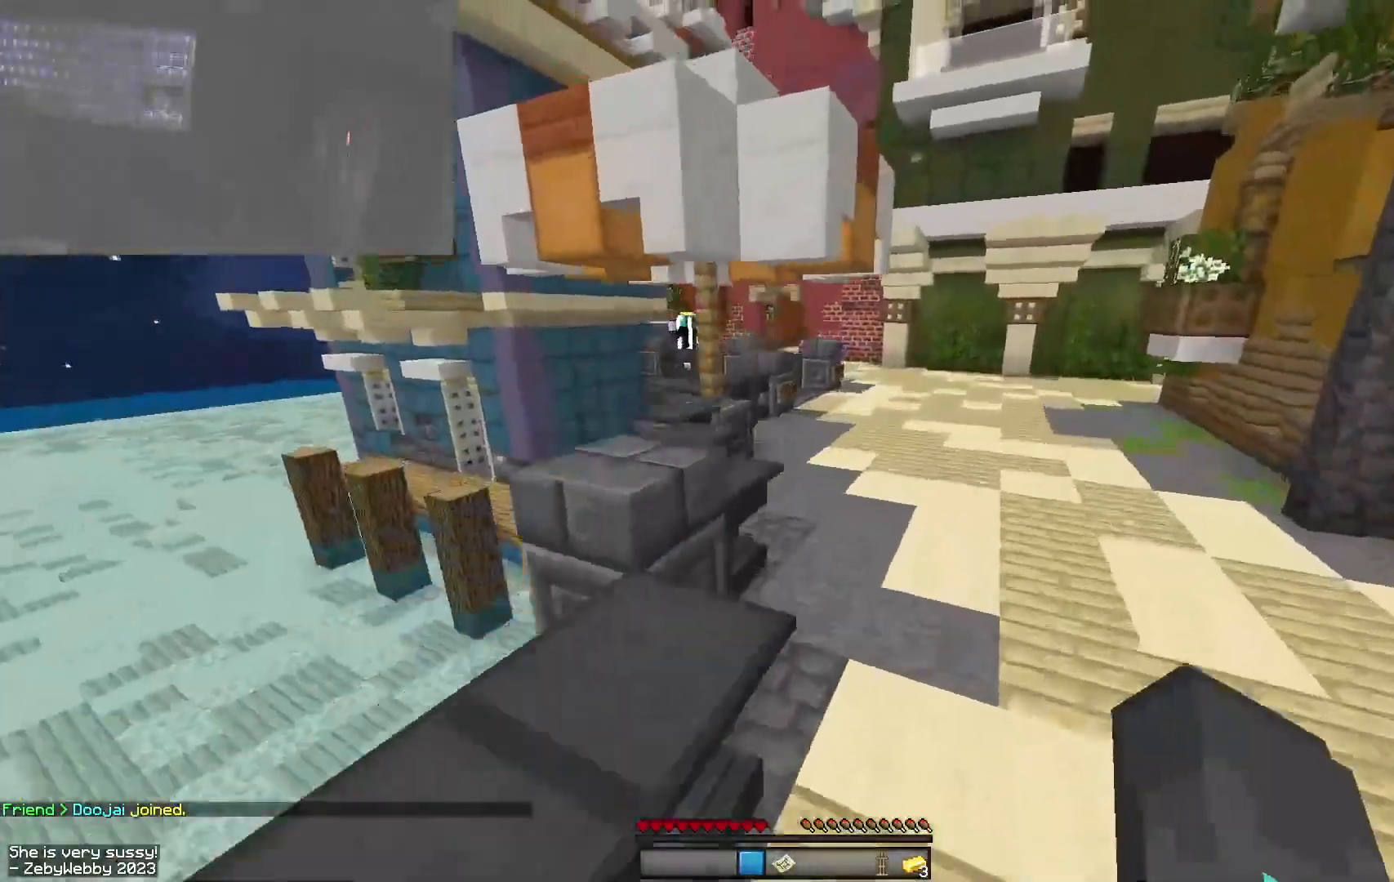
{"keys": ["d", "space", "w"], "mouse": [], "events": [[50, "mouse_left", "down"], [67, "a", "up"], [184, "mouse_left", "up"], [384, "d", "down"], [384, "mouse_left", "down"], [500, "mouse_left", "up"]]}
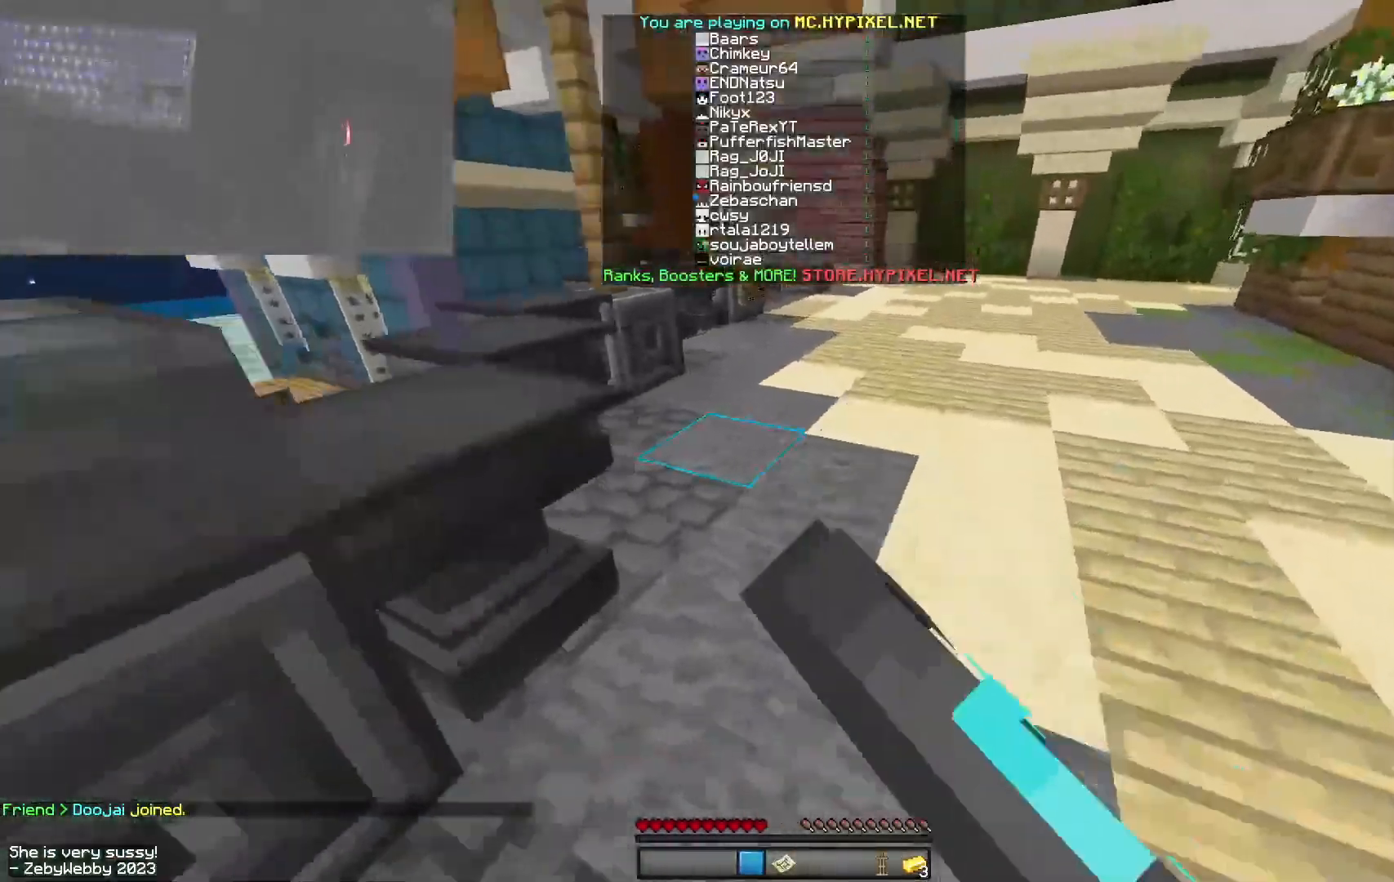
{"keys": ["space", "w"], "mouse": [], "events": [[150, "d", "up"], [400, "mouse_left", "down"], [434, "mouse_left", "up"]]}
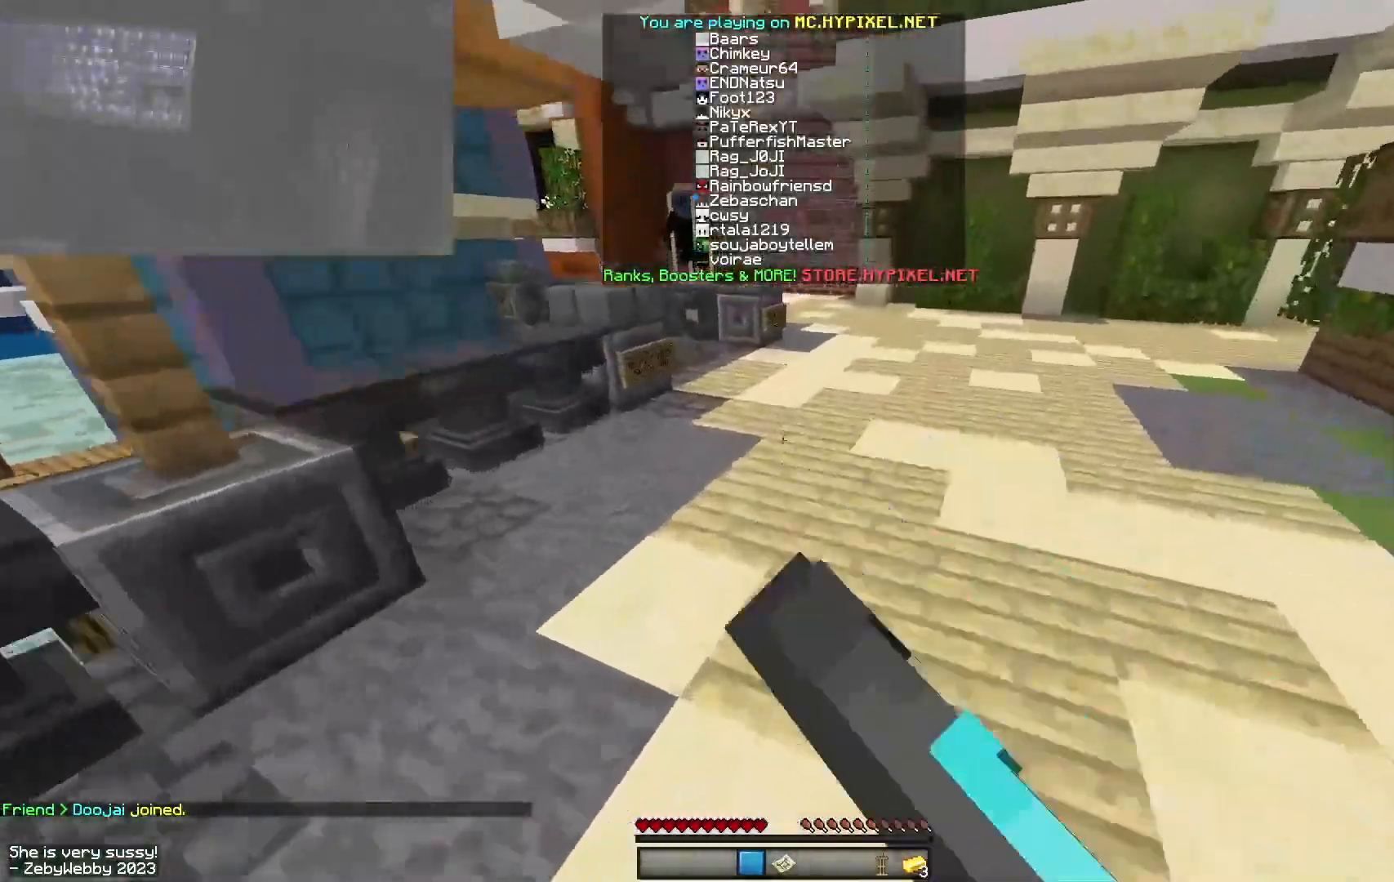
{"keys": ["space", "w"], "mouse": [], "events": [[50, "mouse_left", "down"], [150, "mouse_left", "up"]]}
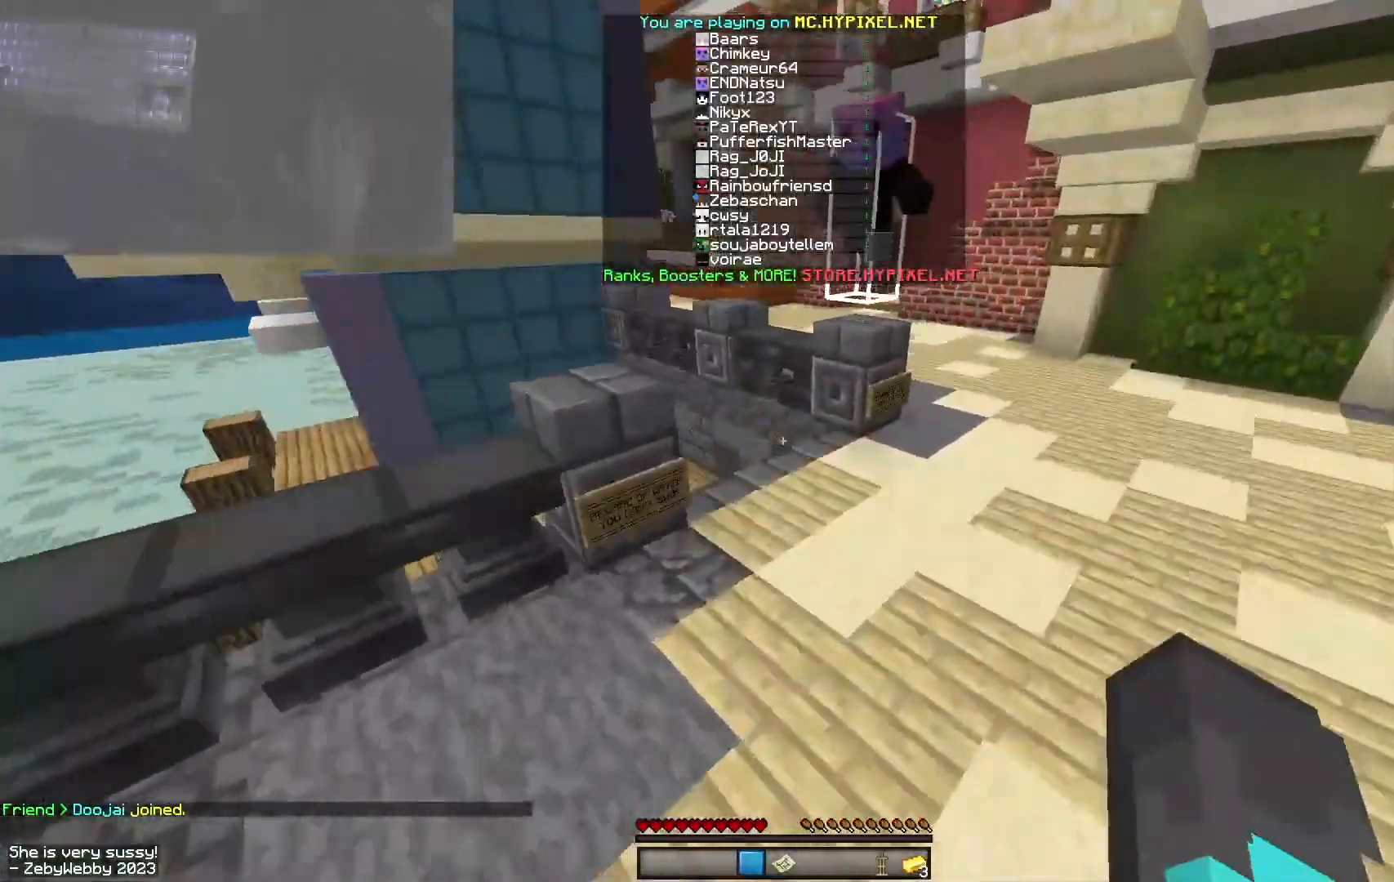
{"keys": ["space", "w"], "mouse": ["left"], "events": [[84, "mouse_left", "down"], [117, "space", "up"], [217, "space", "down"], [367, "mouse_left", "up"], [434, "mouse_left", "down"]]}
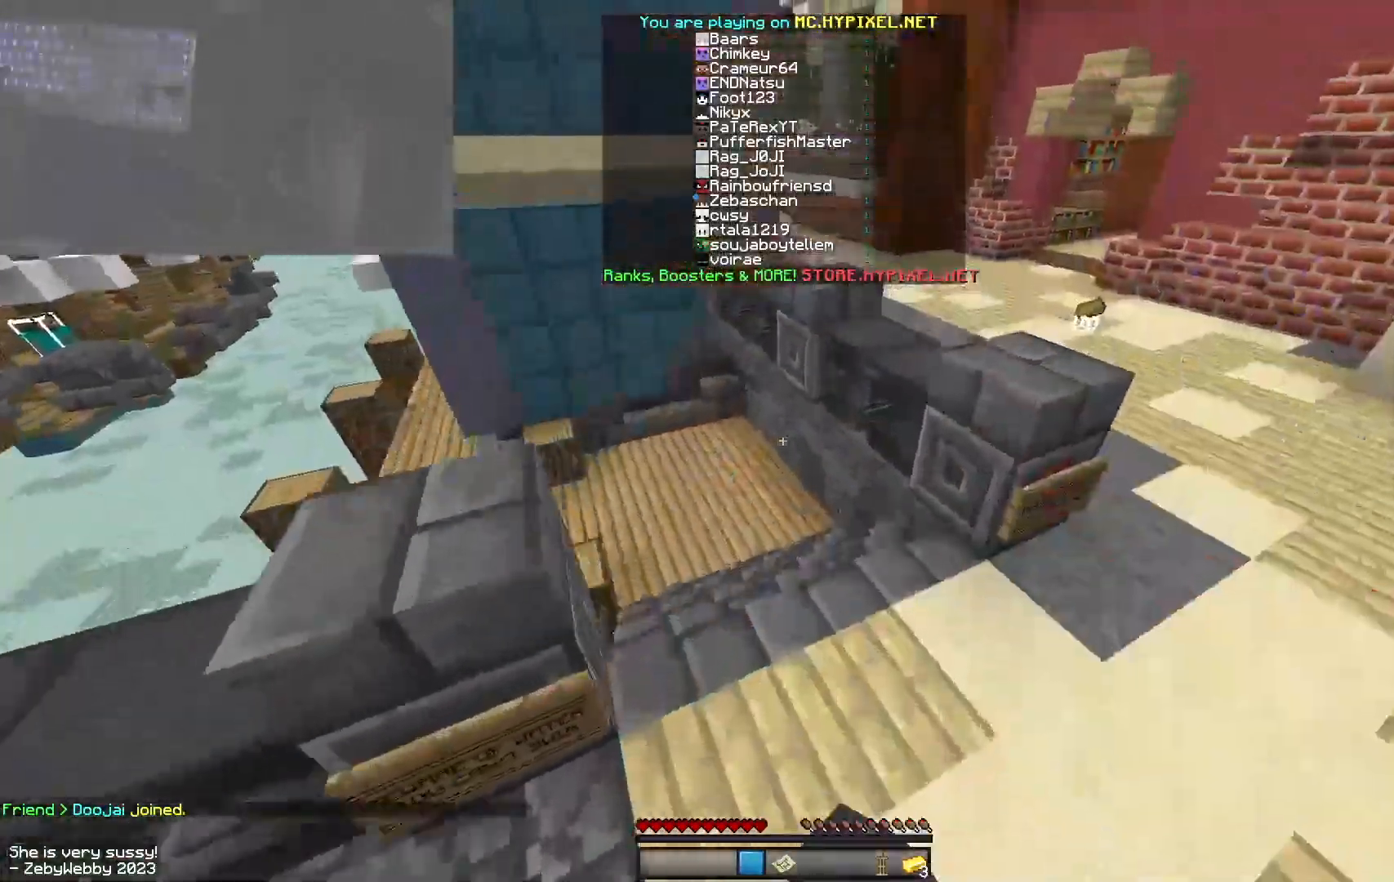
{"keys": ["d", "space", "w"], "mouse": [], "events": [[50, "space", "up"], [67, "mouse_left", "up"], [234, "mouse_left", "down"], [350, "mouse_left", "up"], [400, "d", "down"], [400, "space", "down"]]}
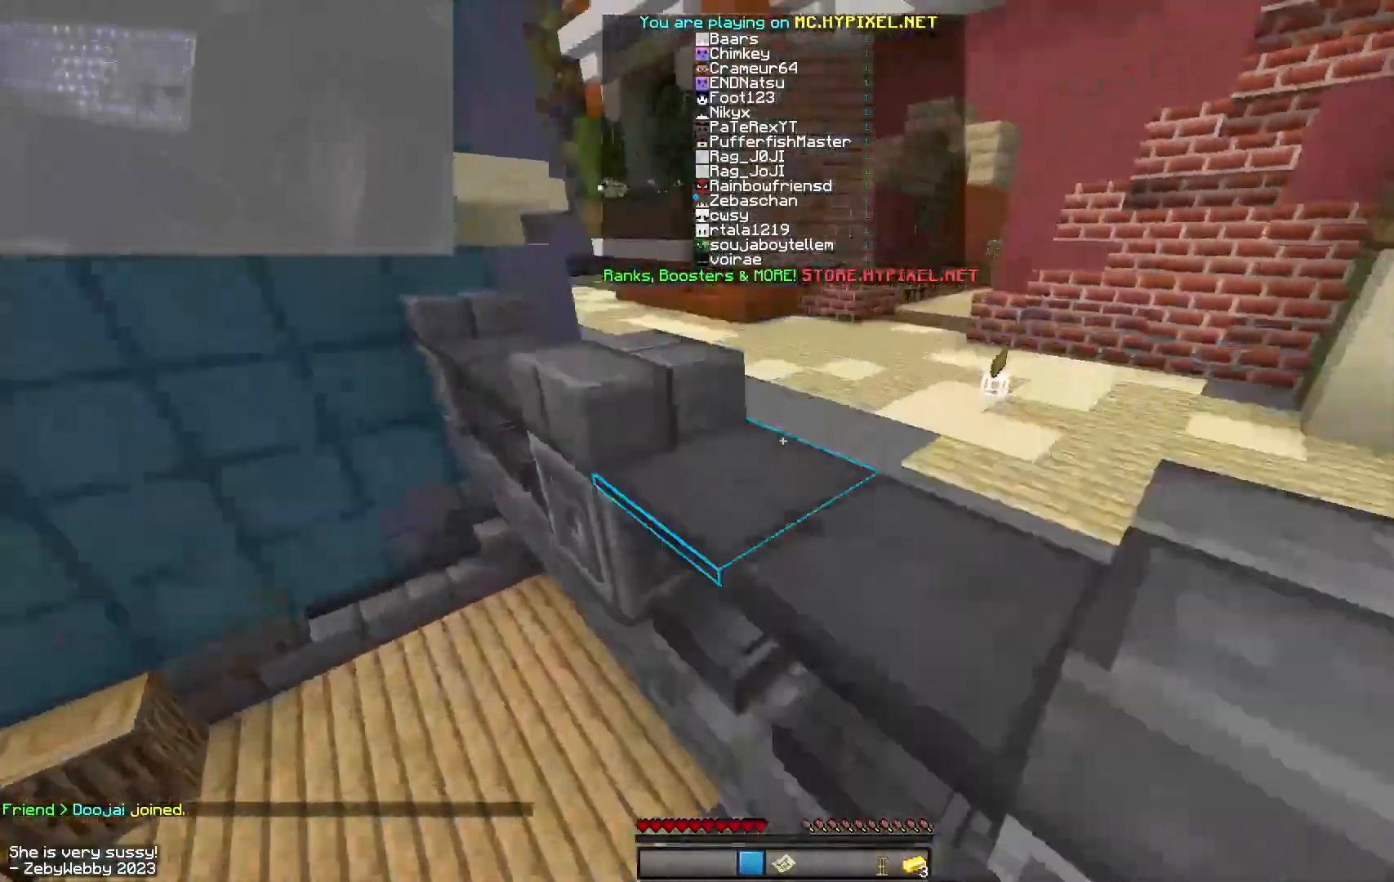
{"keys": ["d", "space", "w"], "mouse": [], "events": [[167, "mouse_left", "down"], [217, "d", "up"], [267, "mouse_left", "up"], [467, "d", "down"]]}
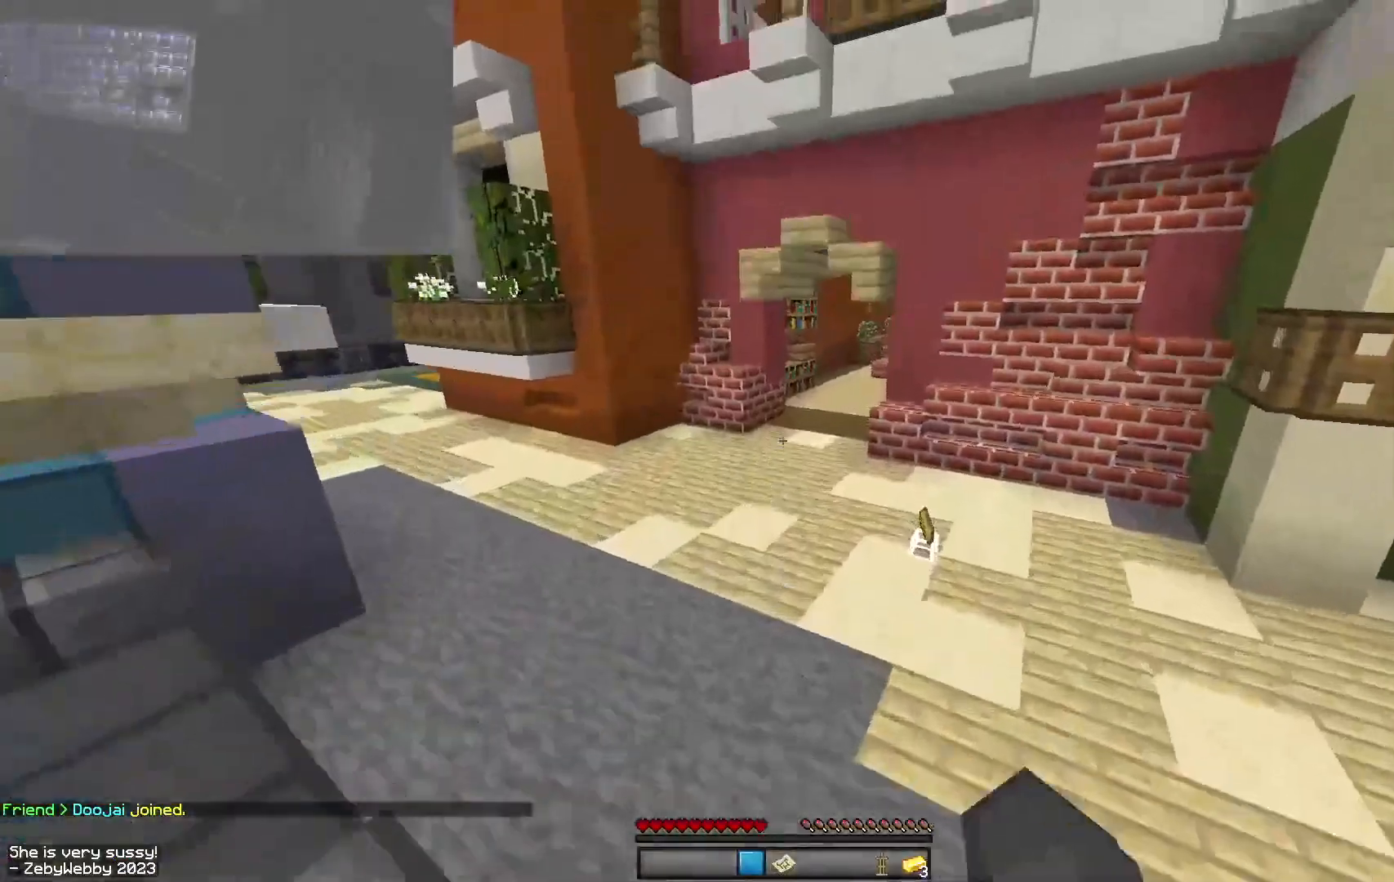
{"keys": ["w"], "mouse": [], "events": [[284, "space", "up"], [500, "d", "up"]]}
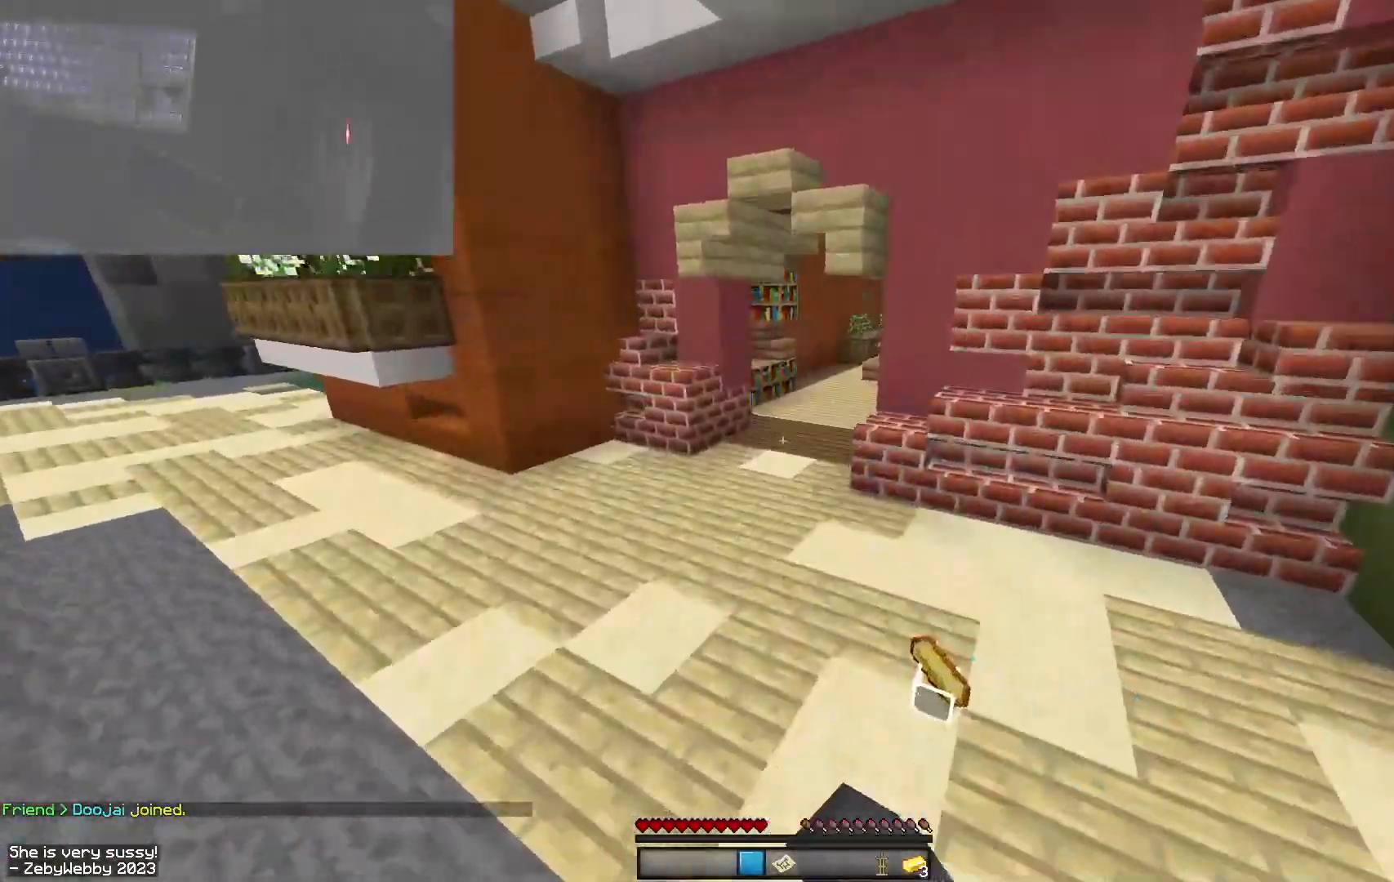
{"keys": ["w"], "mouse": [], "events": [[217, "a", "down"], [434, "a", "up"]]}
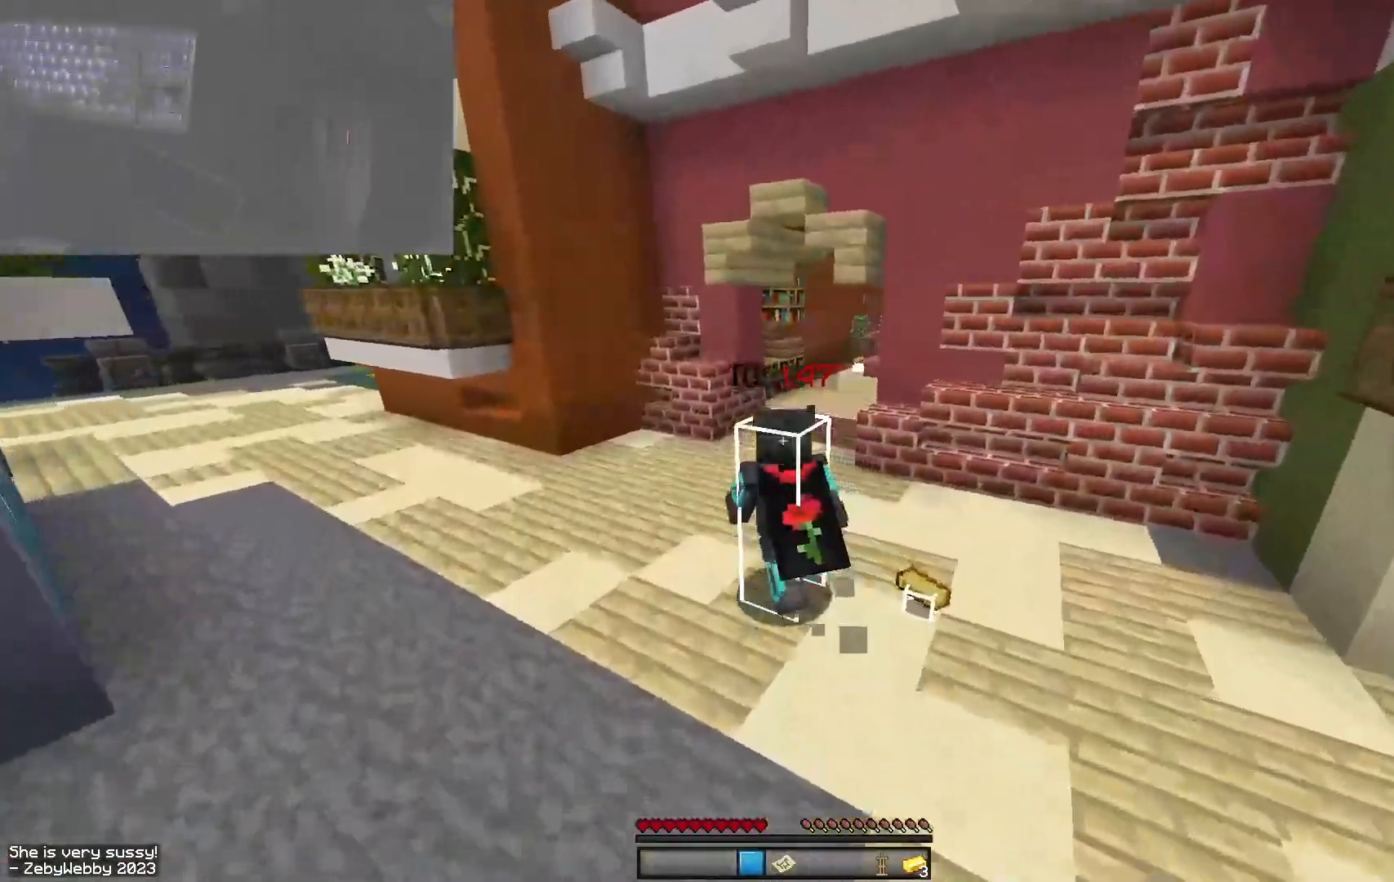
{"keys": ["space", "w"], "mouse": [], "events": [[34, "space", "down"], [150, "mouse_right", "down"], [184, "mouse_right", "up"], [300, "mouse_left", "down"], [317, "mouse_left", "up"]]}
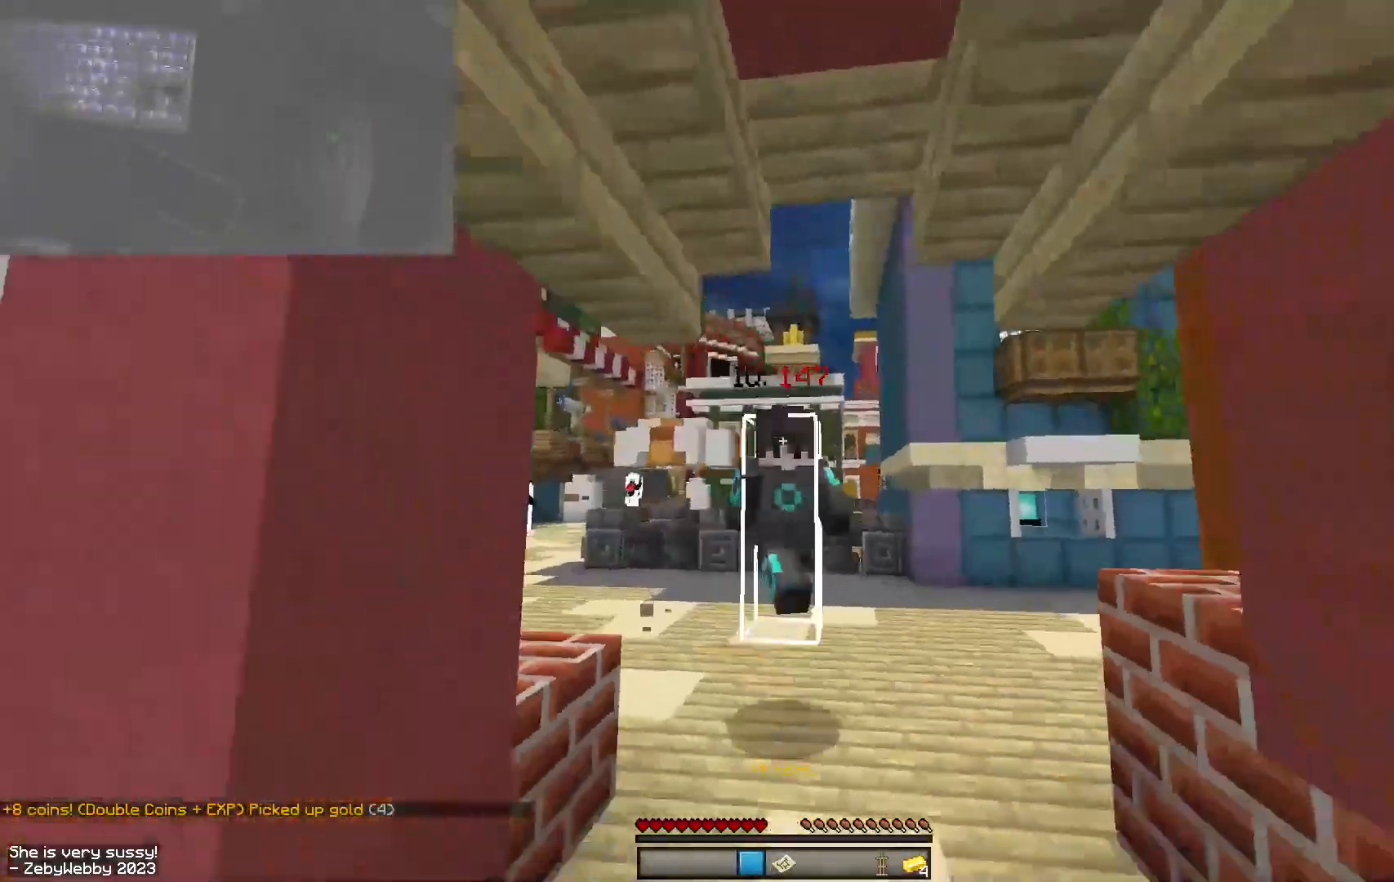
{"keys": ["space", "w"], "mouse": ["left"], "events": [[134, "mouse_left", "down"]]}
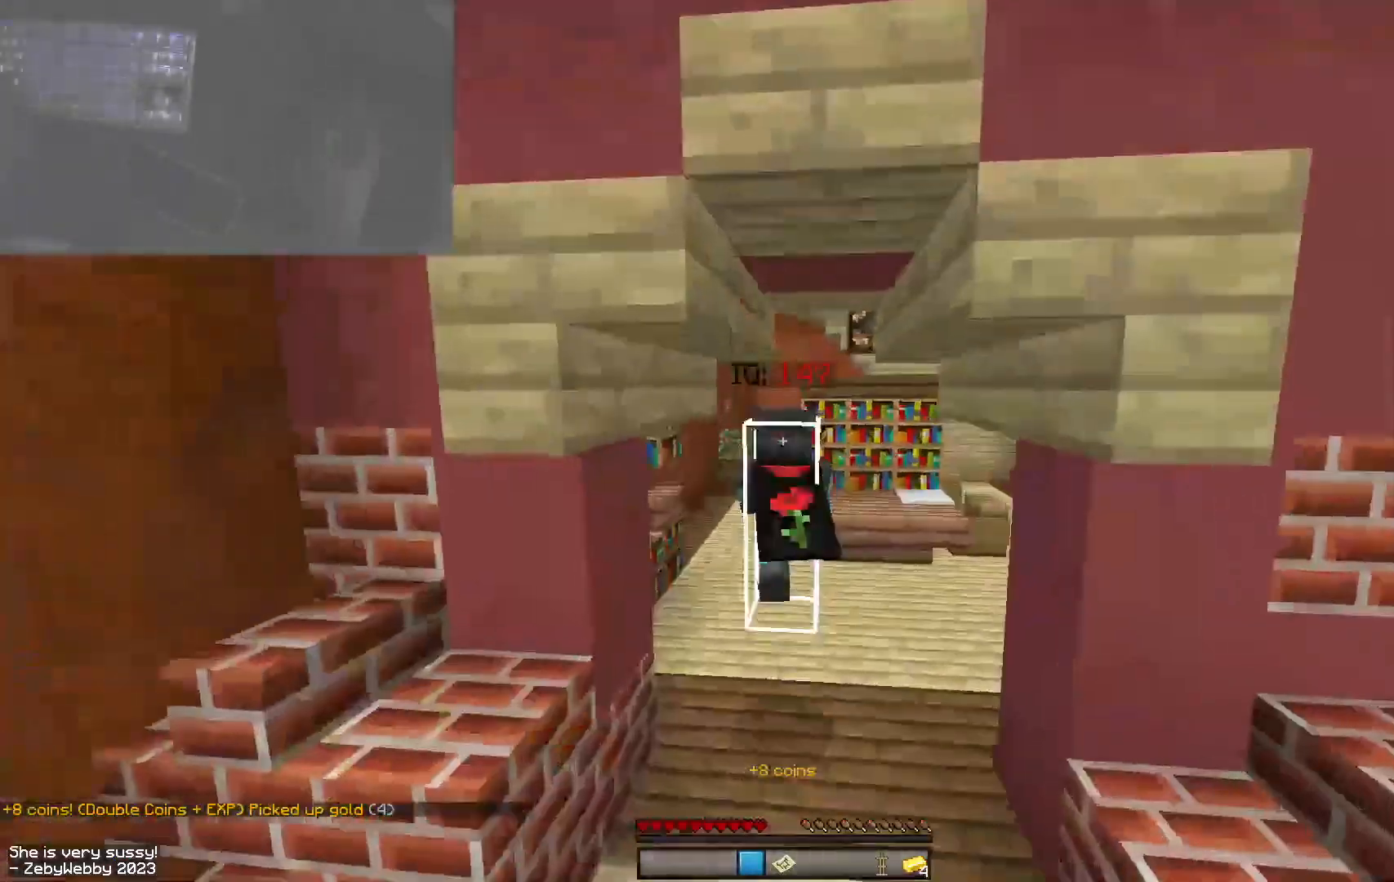
{"keys": ["space", "w"], "mouse": ["left"], "events": [[50, "mouse_left", "up"], [167, "mouse_left", "down"], [184, "a", "down"], [267, "a", "up"], [334, "a", "down"], [334, "mouse_left", "up"], [350, "mouse_left", "down"], [450, "a", "up"]]}